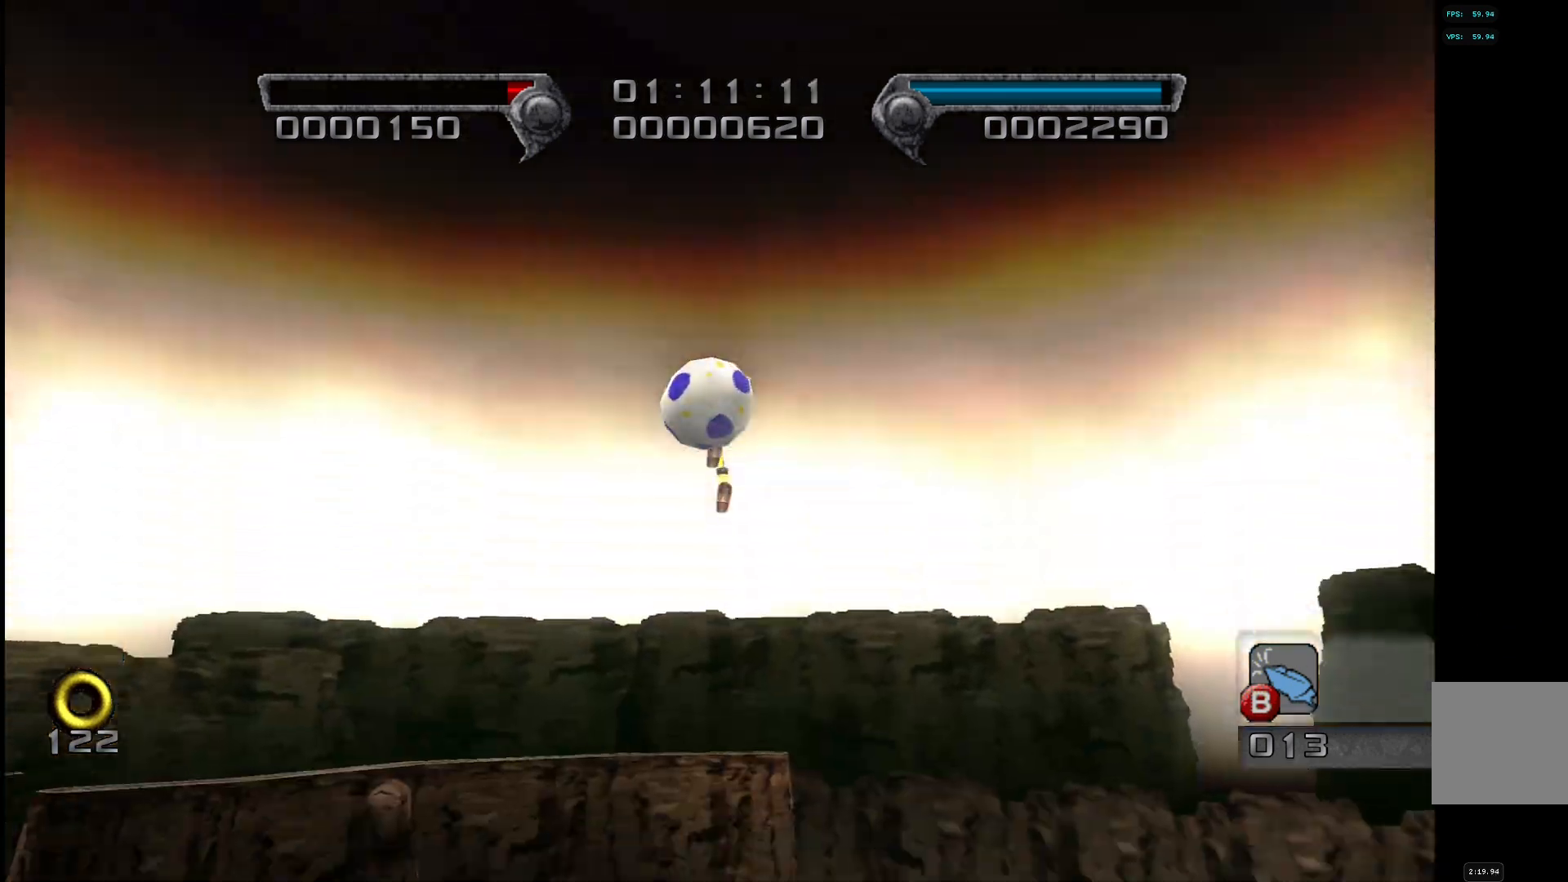
Gameplay with a controller (PlayStation layout); each line is a JSON object with the inputs held at the frame after it. "events" lists button and stick changes between this image and that frame as [ms after this image, input, new state], when the widget could be followed in between.
{"buttons": [], "left_stick": "center", "right_stick": "center", "events": [[33, "left_stick", "up-right"], [83, "left_stick", "up-left"], [150, "left_stick", "down-left"], [217, "left_stick", "down-right"], [267, "left_stick", "center"]]}
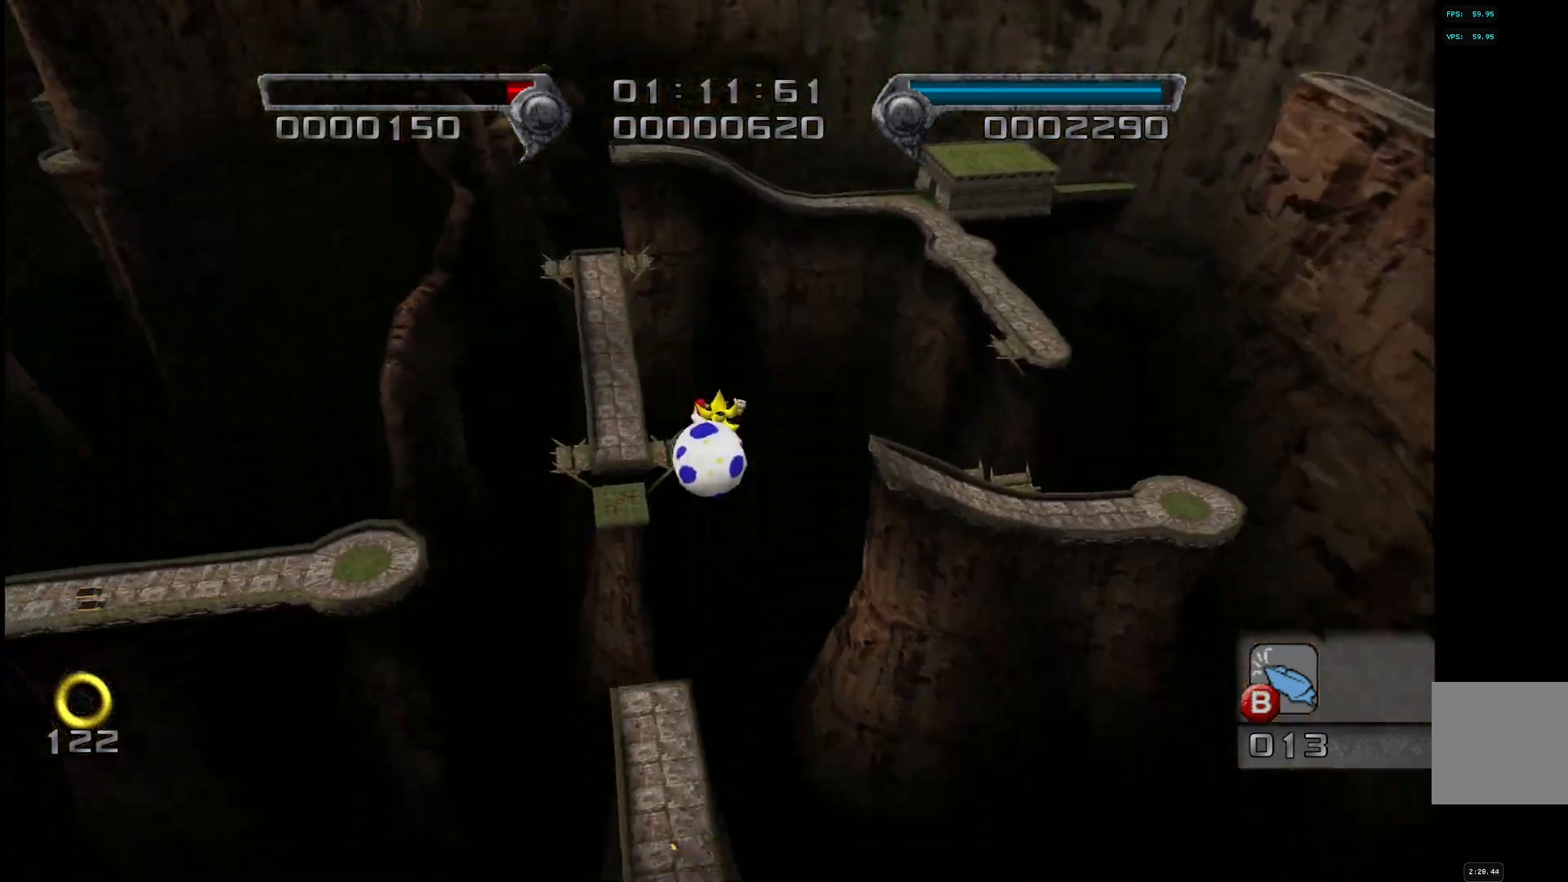
{"buttons": [], "left_stick": "center", "right_stick": "center", "events": []}
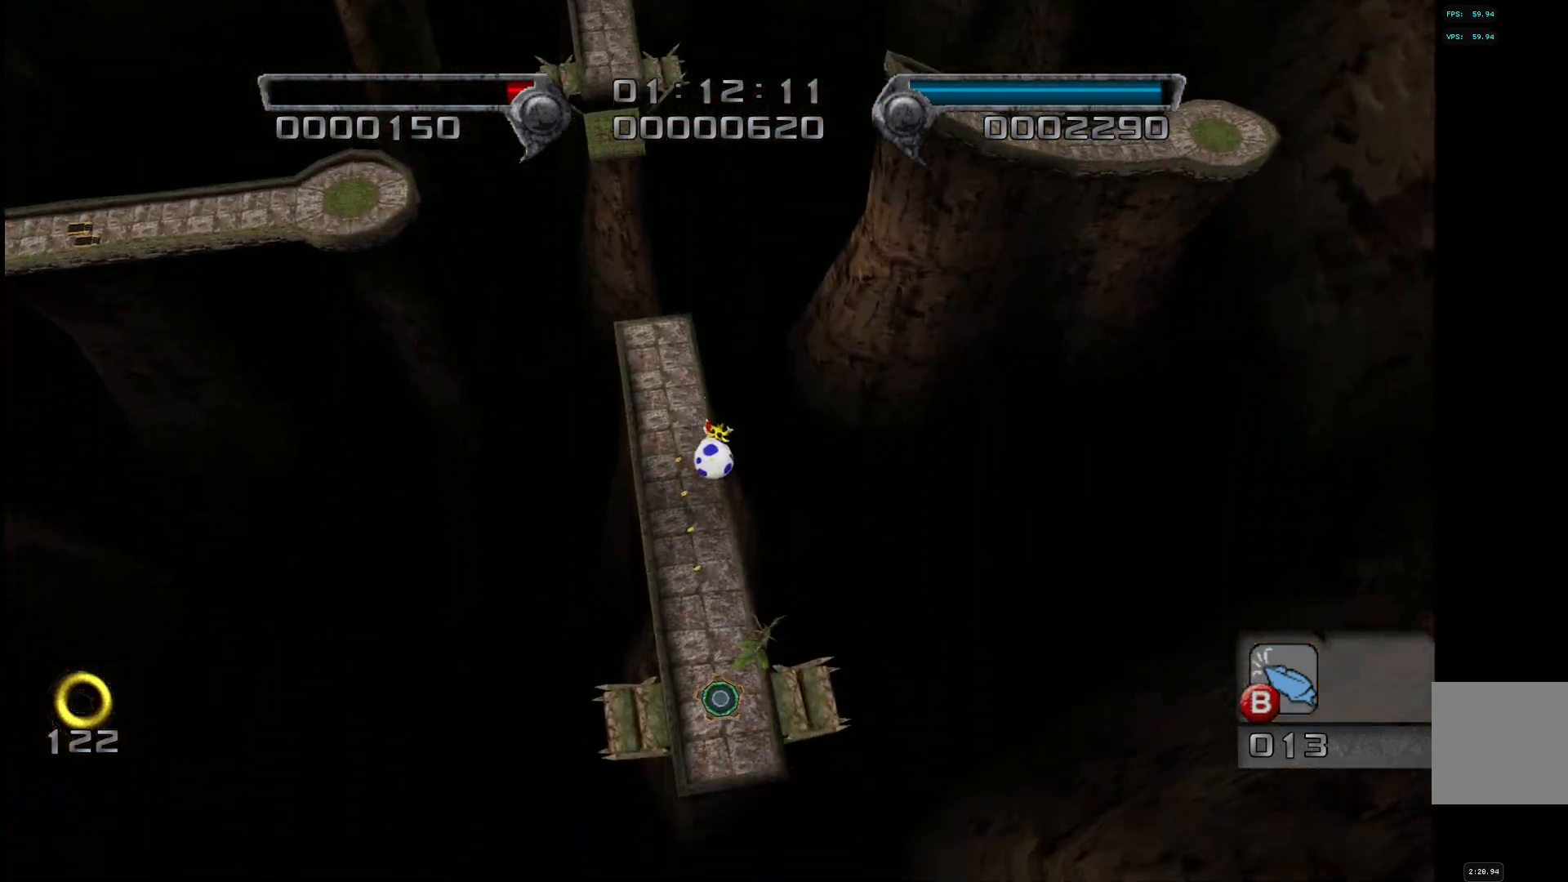
{"buttons": [], "left_stick": "center", "right_stick": "center", "events": []}
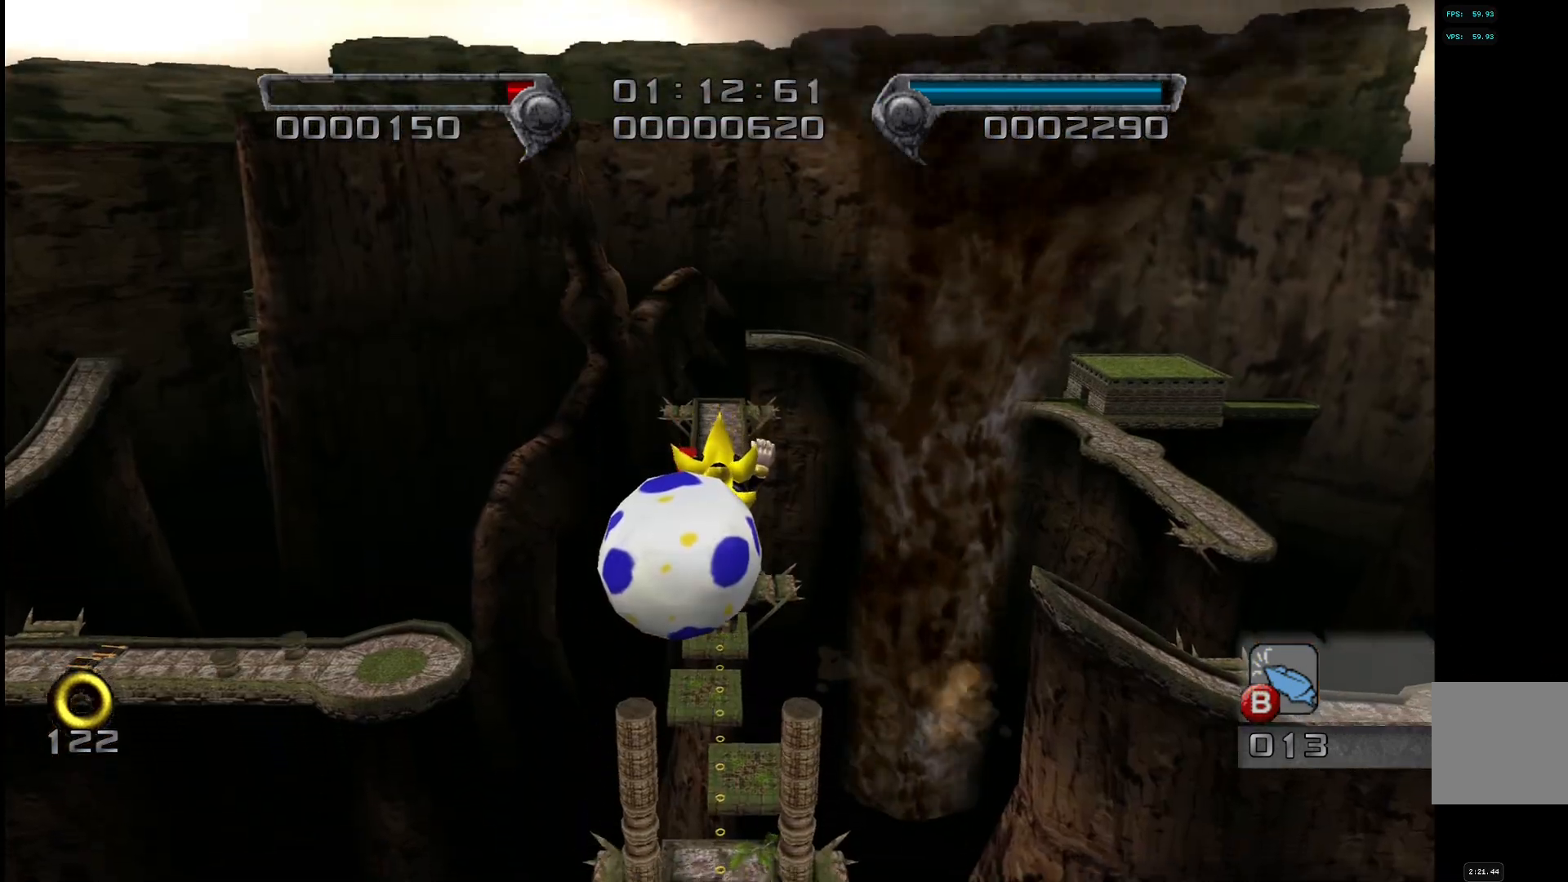
{"buttons": [], "left_stick": "center", "right_stick": "center", "events": []}
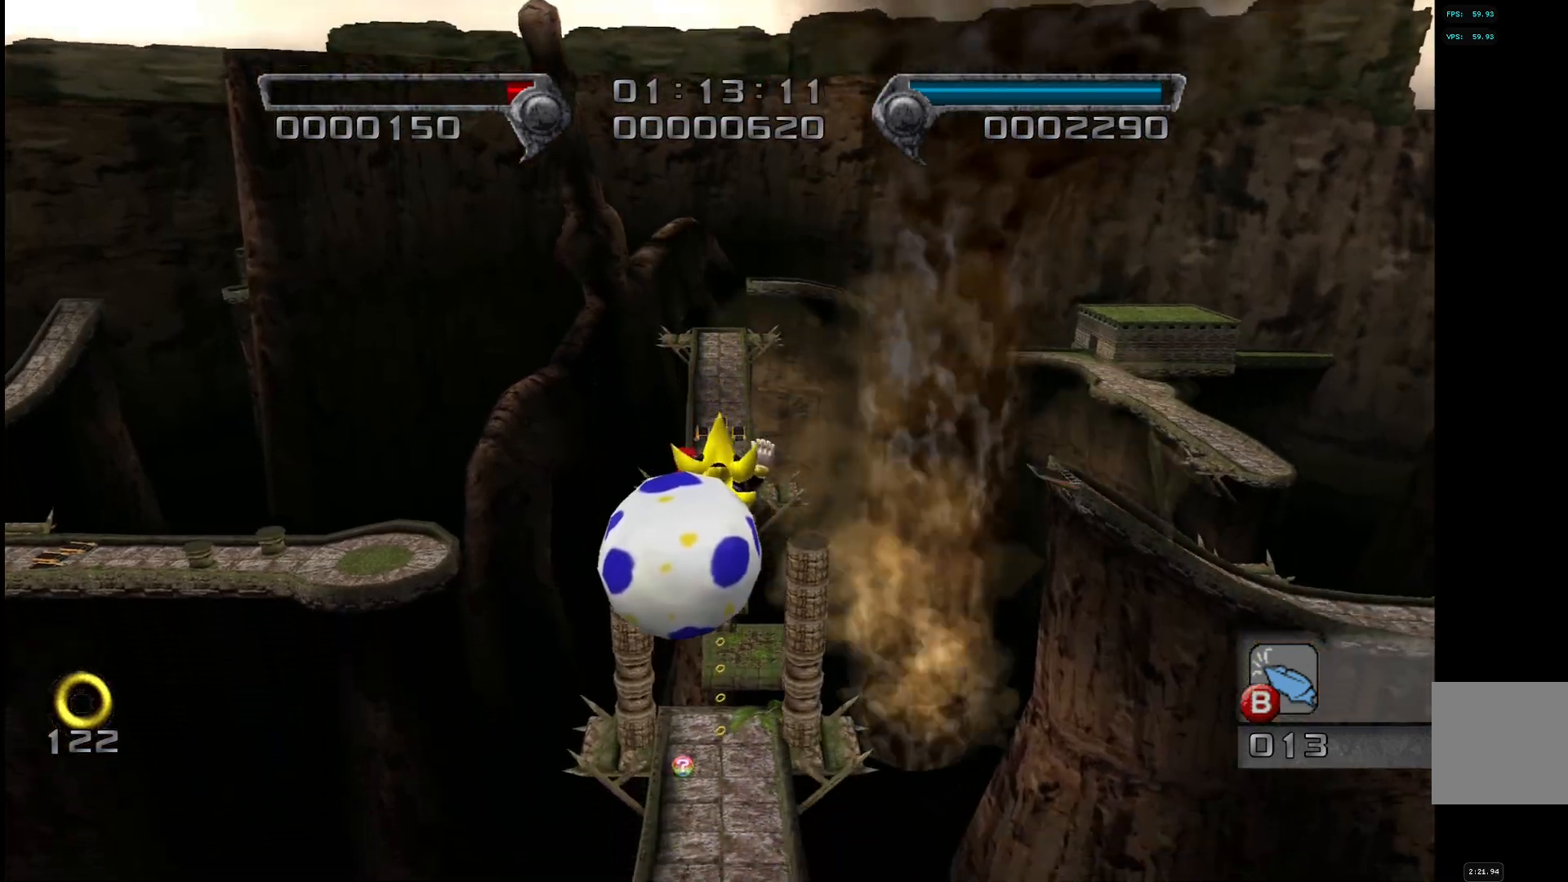
{"buttons": [], "left_stick": "up", "right_stick": "center", "events": [[367, "left_stick", "up"]]}
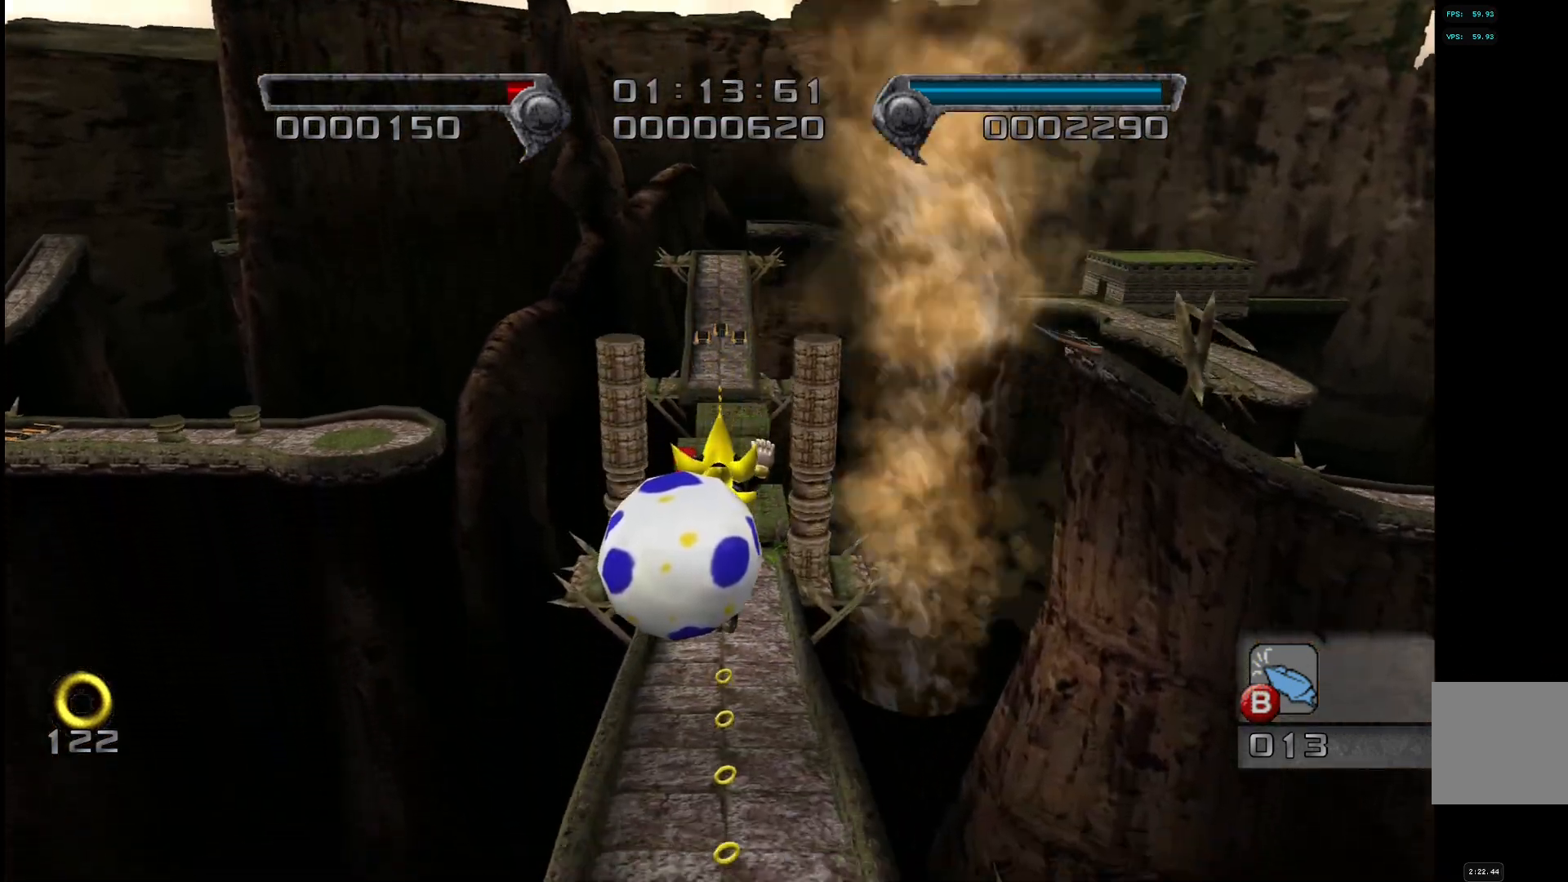
{"buttons": [], "left_stick": "up", "right_stick": "center", "events": []}
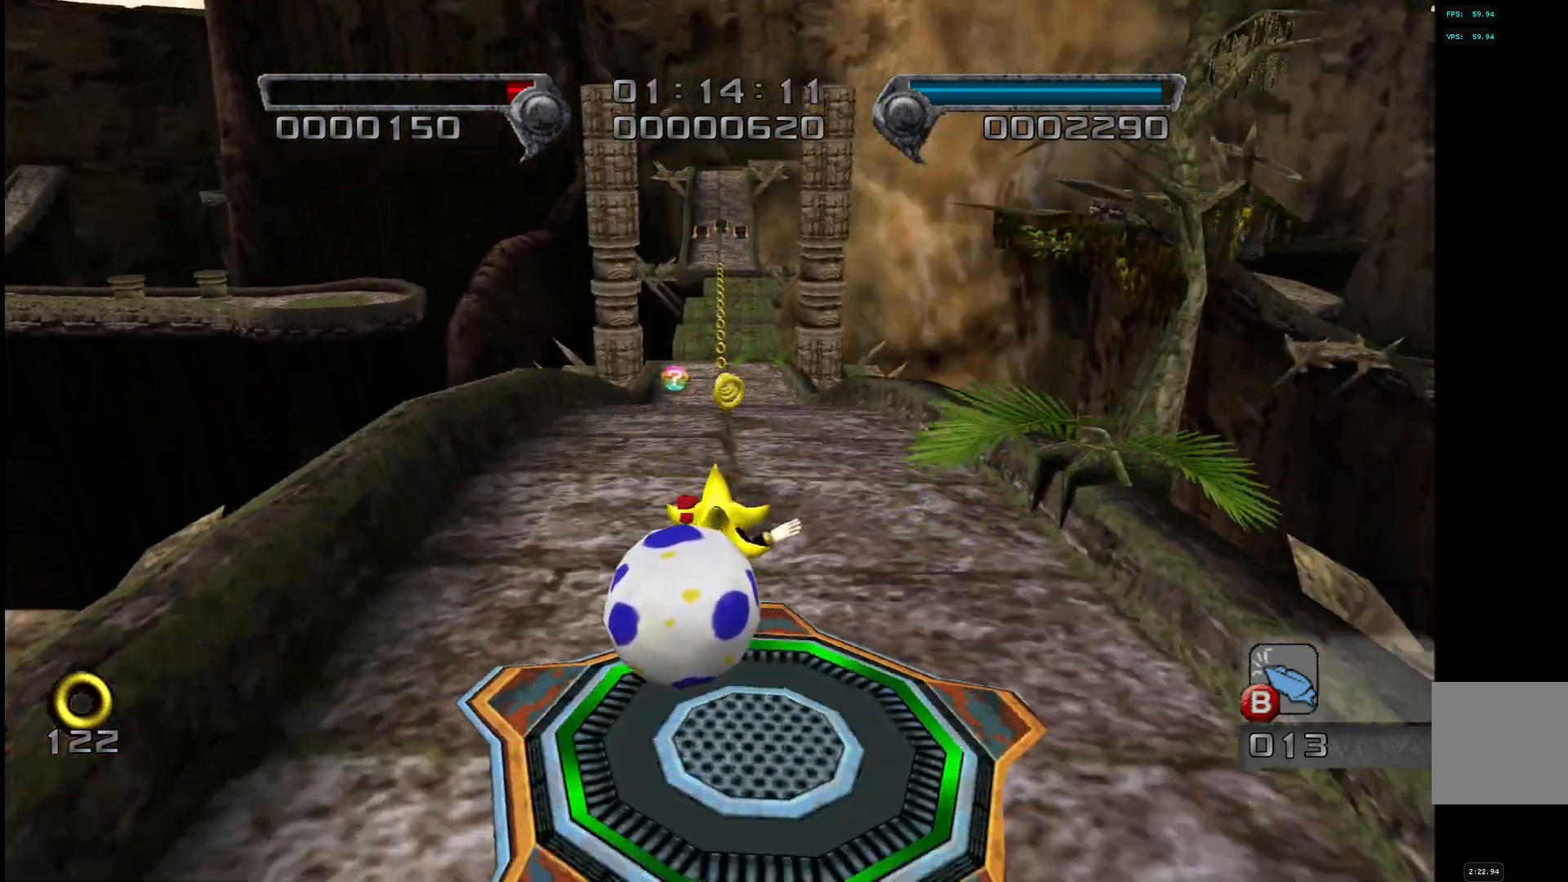
{"buttons": [], "left_stick": "up", "right_stick": "center", "events": [[317, "CIRCLE", "down"], [383, "CIRCLE", "up"]]}
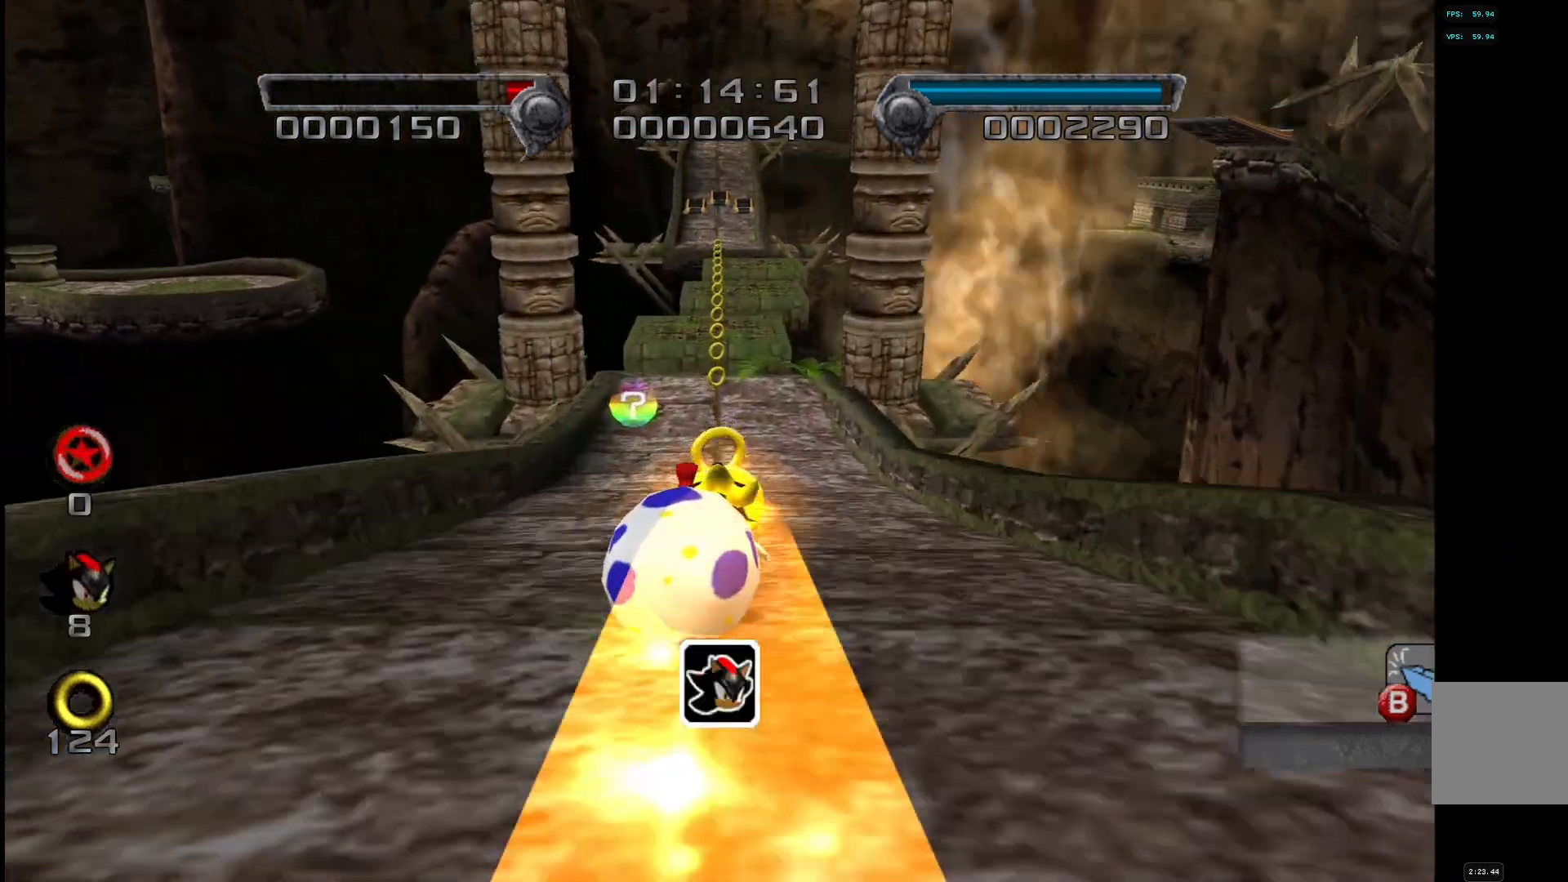
{"buttons": ["CROSS", "L2"], "left_stick": "up", "right_stick": "center", "events": [[267, "L2", "down"], [333, "CROSS", "down"], [383, "CROSS", "up"], [467, "CROSS", "down"]]}
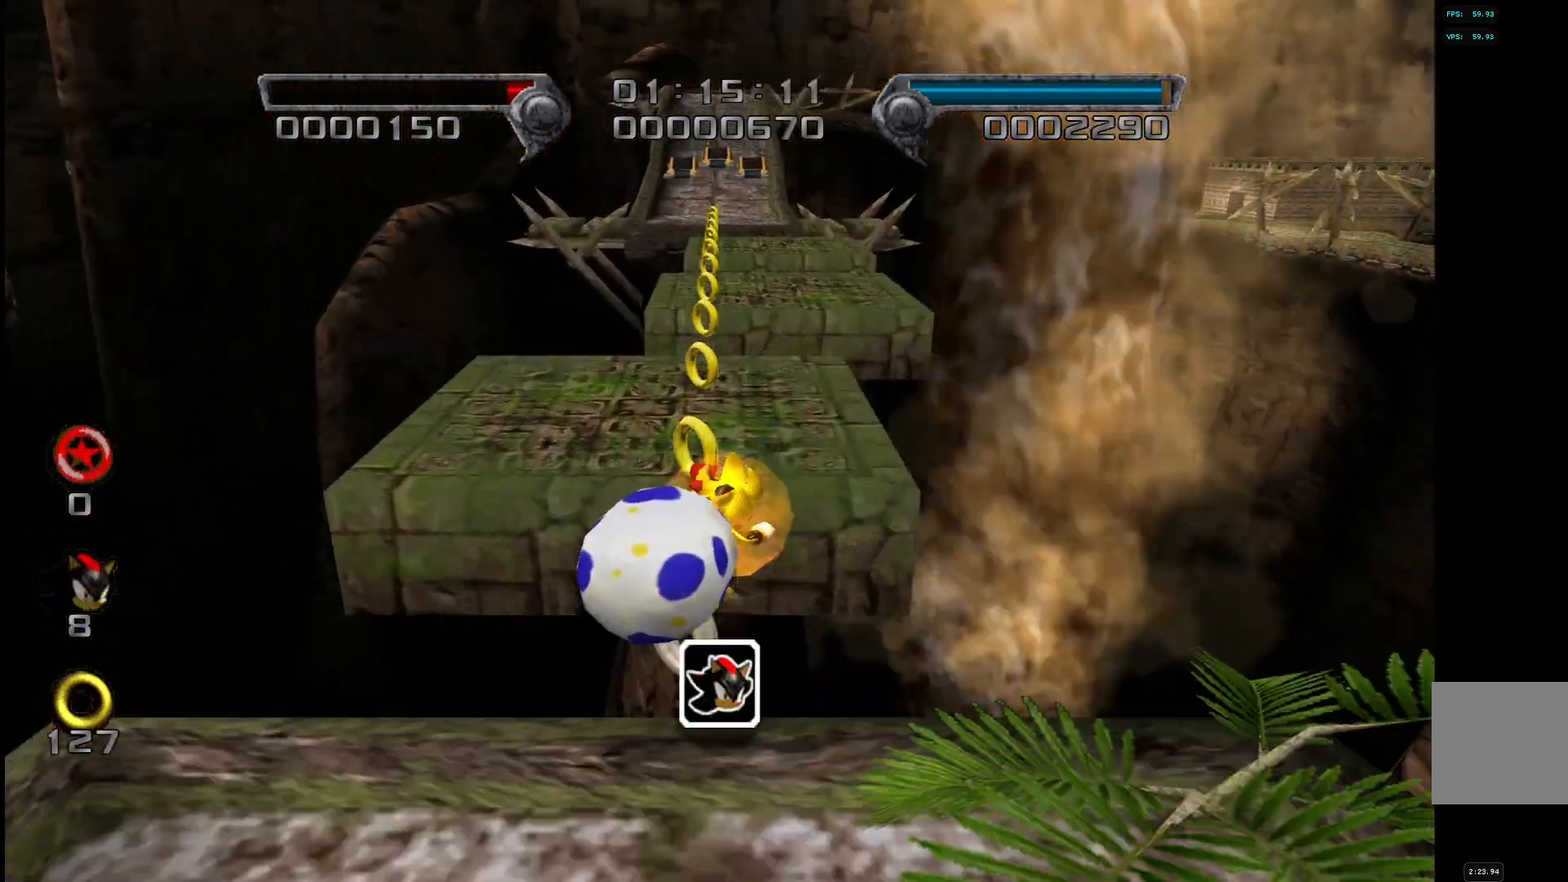
{"buttons": ["R2"], "left_stick": "center", "right_stick": "center", "events": [[367, "CROSS", "up"], [383, "L2", "up"], [400, "R2", "down"], [450, "left_stick", "center"]]}
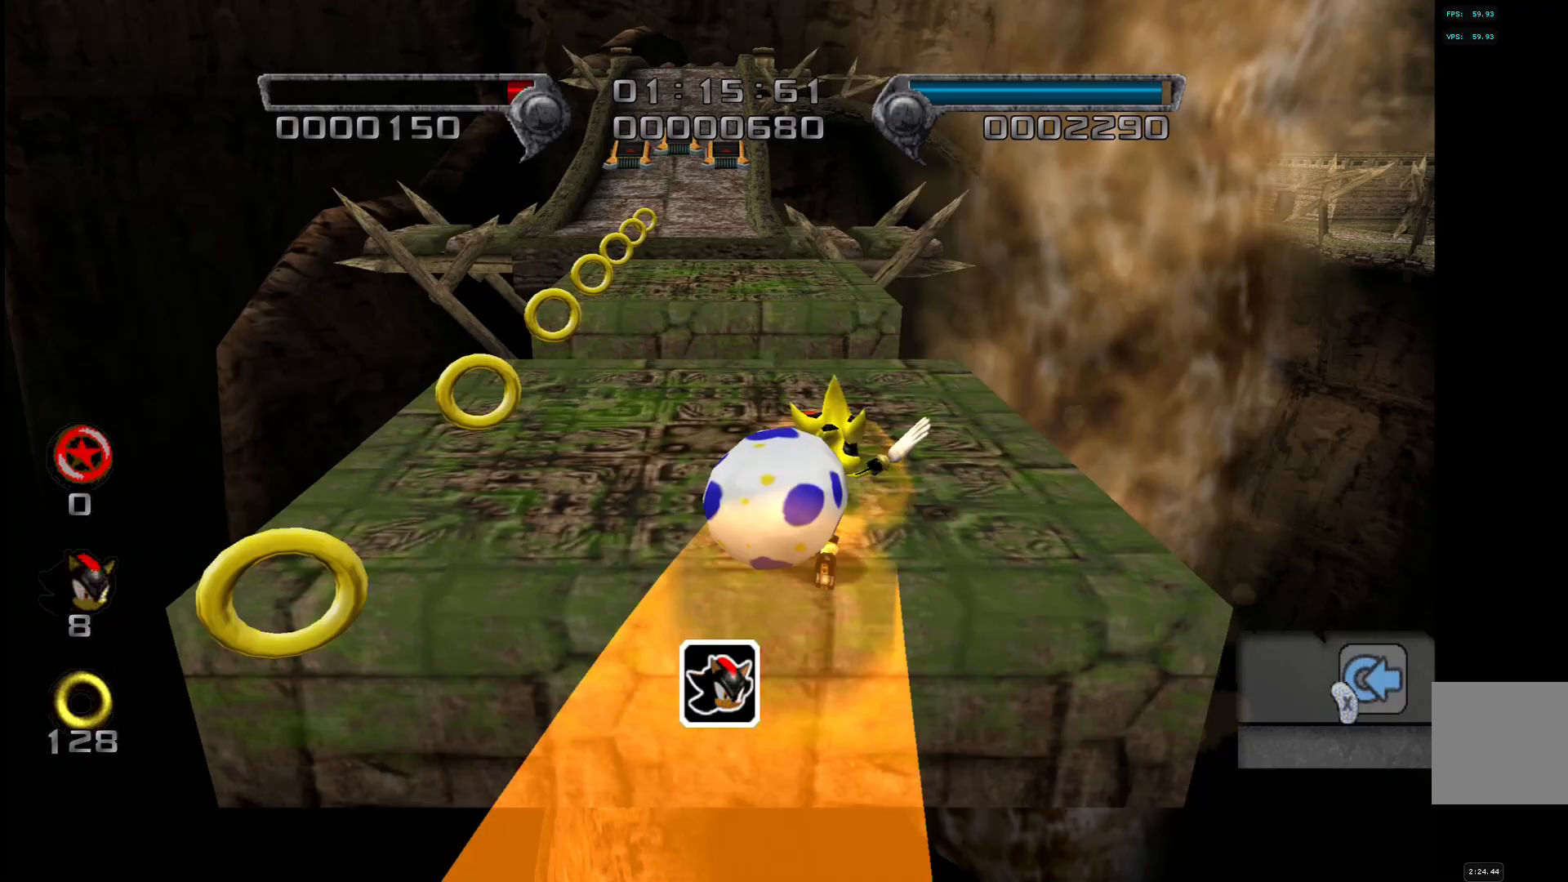
{"buttons": ["CIRCLE"], "left_stick": "left", "right_stick": "center", "events": [[17, "CIRCLE", "down"], [17, "R2", "up"], [67, "left_stick", "up-left"], [200, "left_stick", "left"]]}
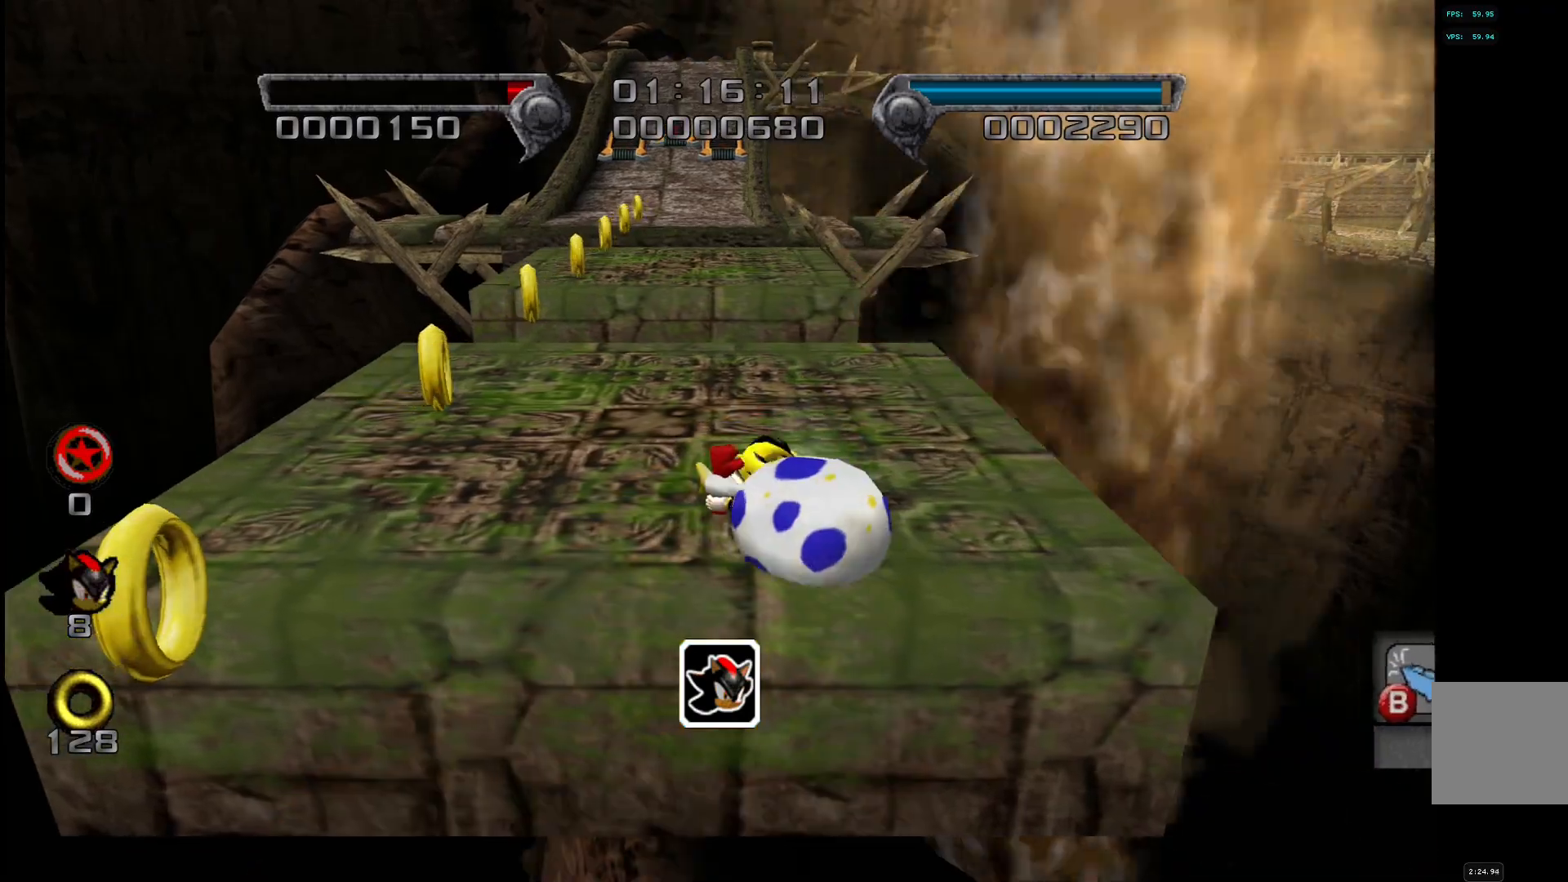
{"buttons": ["CROSS", "L2"], "left_stick": "up-left", "right_stick": "center", "events": [[267, "CIRCLE", "up"], [267, "L2", "down"], [267, "left_stick", "up-left"], [300, "CROSS", "down"]]}
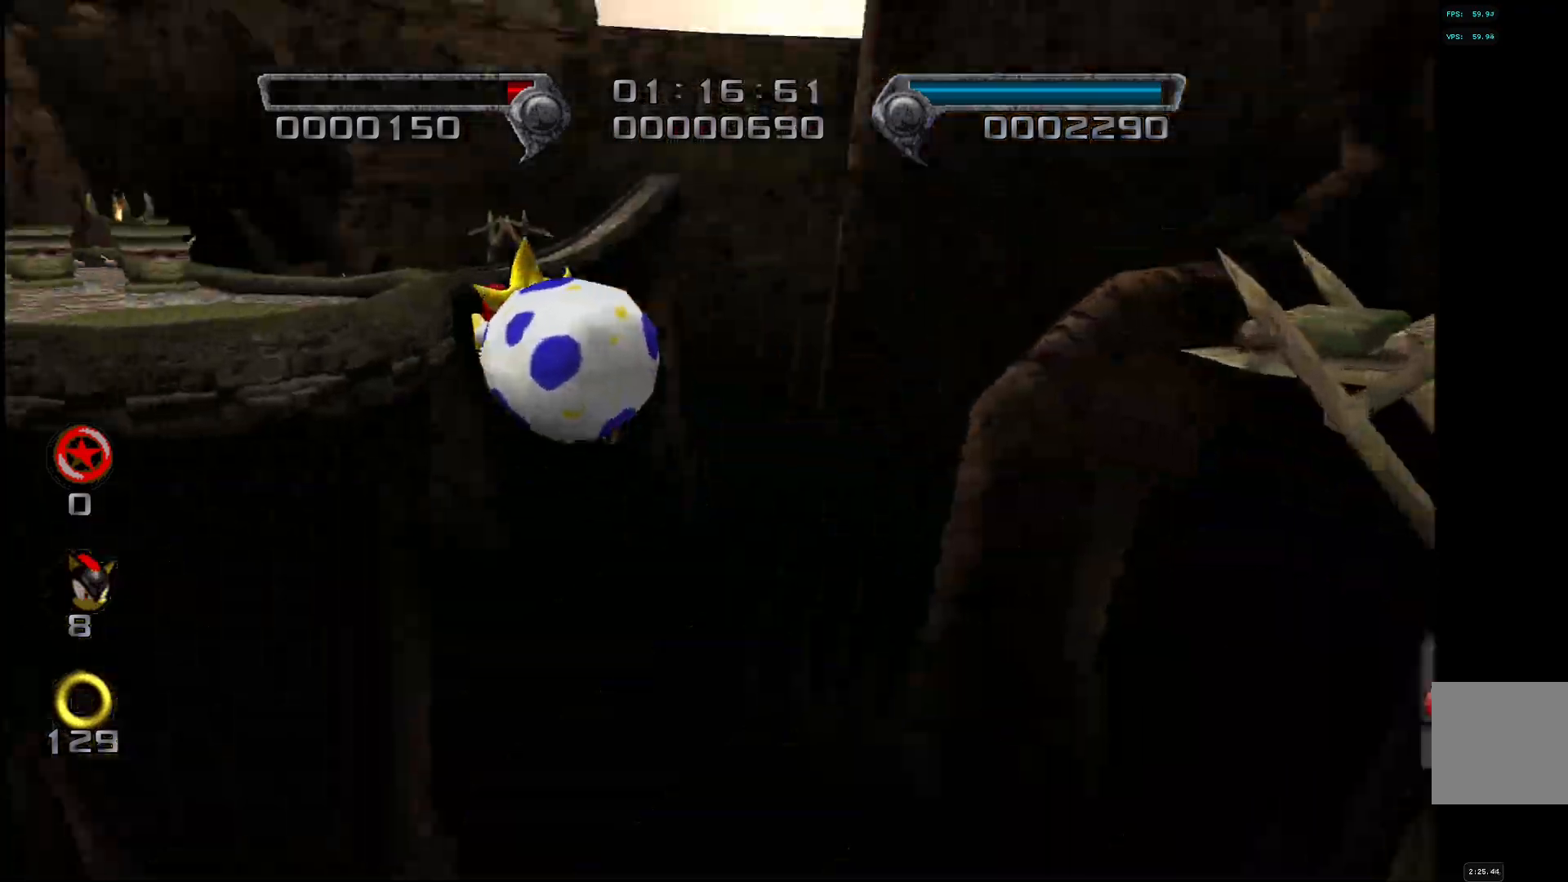
{"buttons": [], "left_stick": "up-left", "right_stick": "center", "events": [[183, "CROSS", "up"], [217, "CROSS", "down"], [267, "L2", "up"], [333, "CROSS", "up"]]}
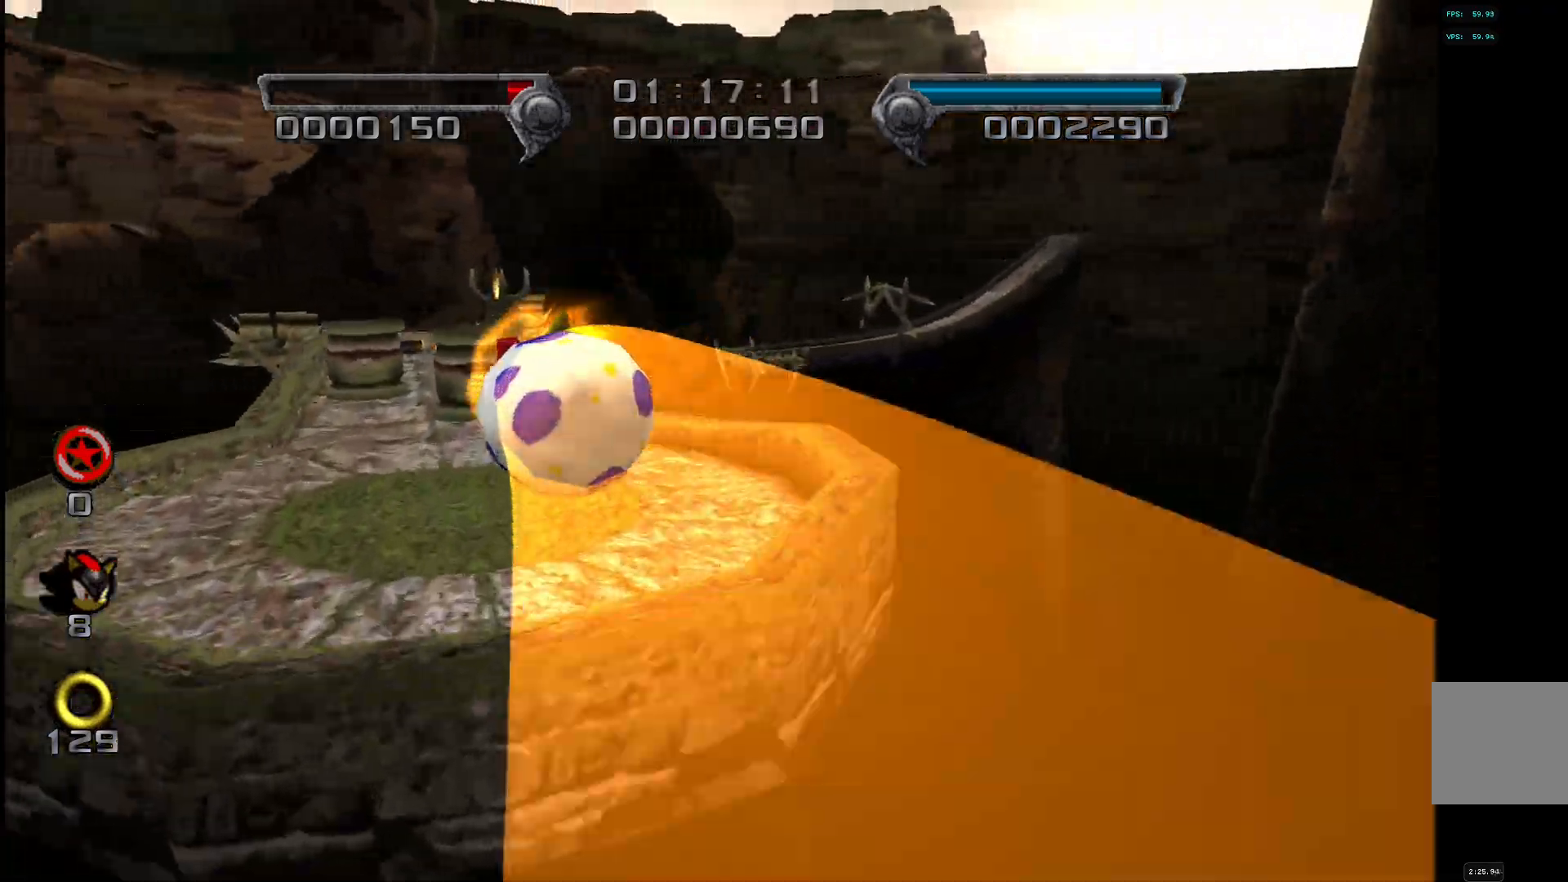
{"buttons": [], "left_stick": "up", "right_stick": "center", "events": [[433, "left_stick", "up"]]}
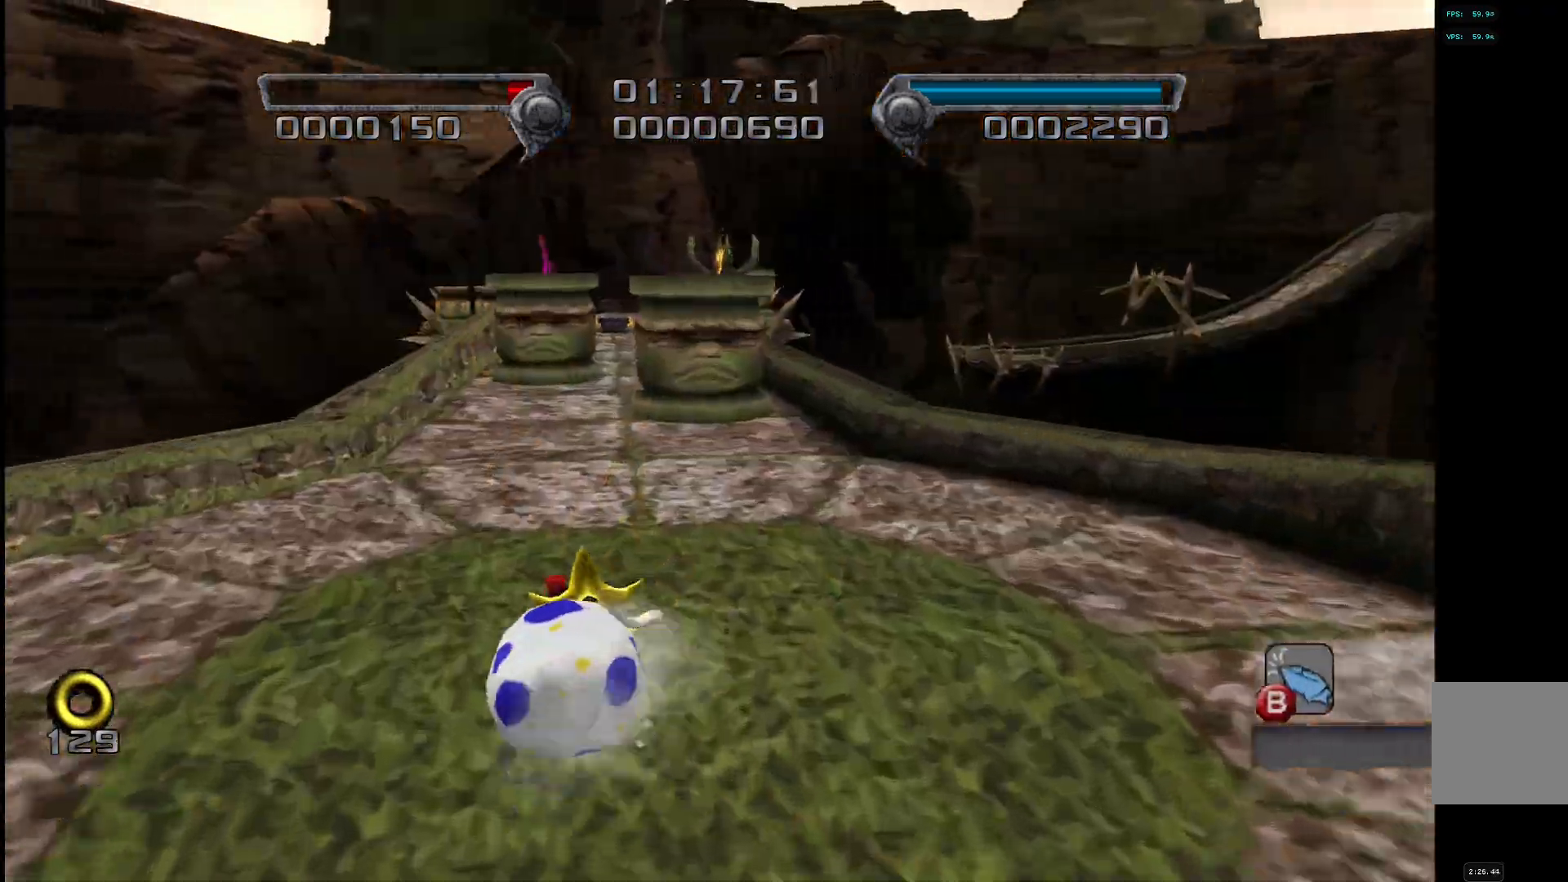
{"buttons": ["SQUARE"], "left_stick": "up", "right_stick": "center", "events": [[350, "SQUARE", "down"]]}
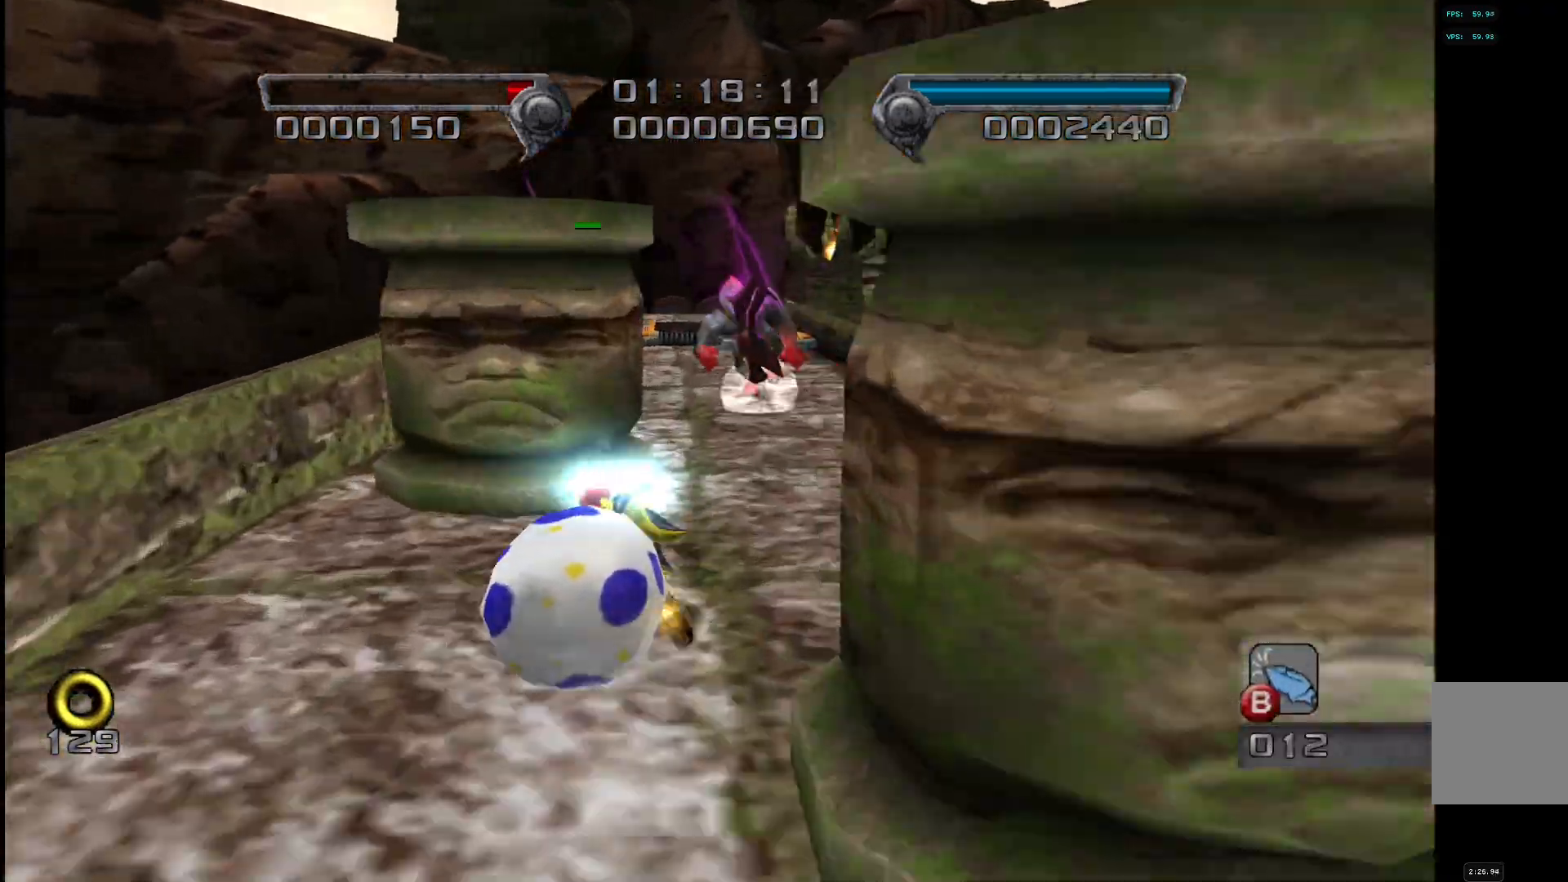
{"buttons": [], "left_stick": "up", "right_stick": "center", "events": [[67, "TRIANGLE", "down"], [83, "SQUARE", "up"], [100, "TRIANGLE", "up"]]}
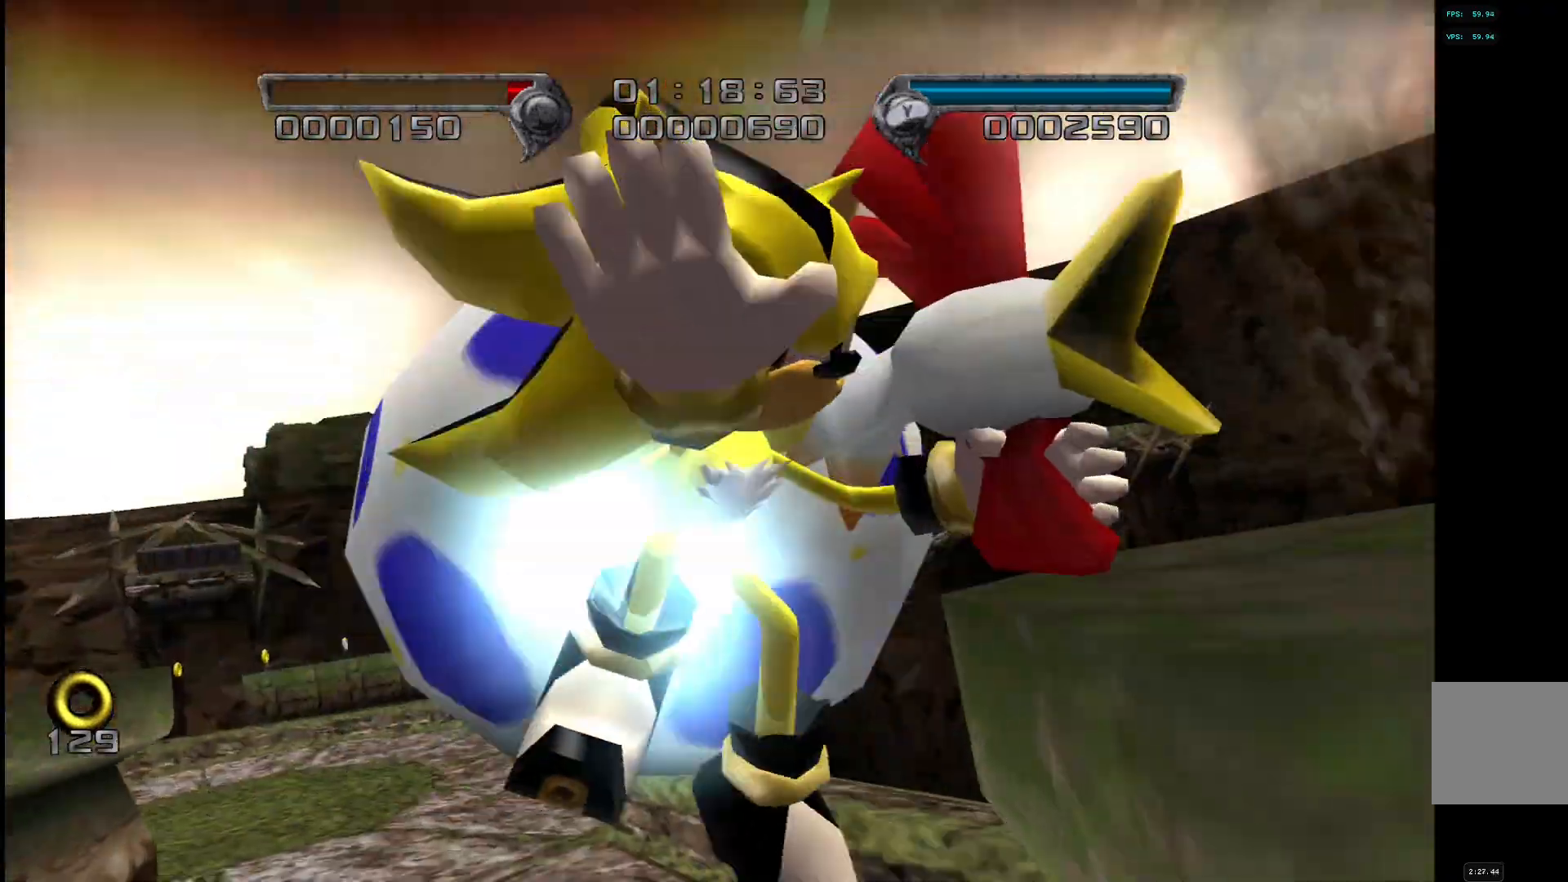
{"buttons": [], "left_stick": "center", "right_stick": "center", "events": [[417, "left_stick", "center"]]}
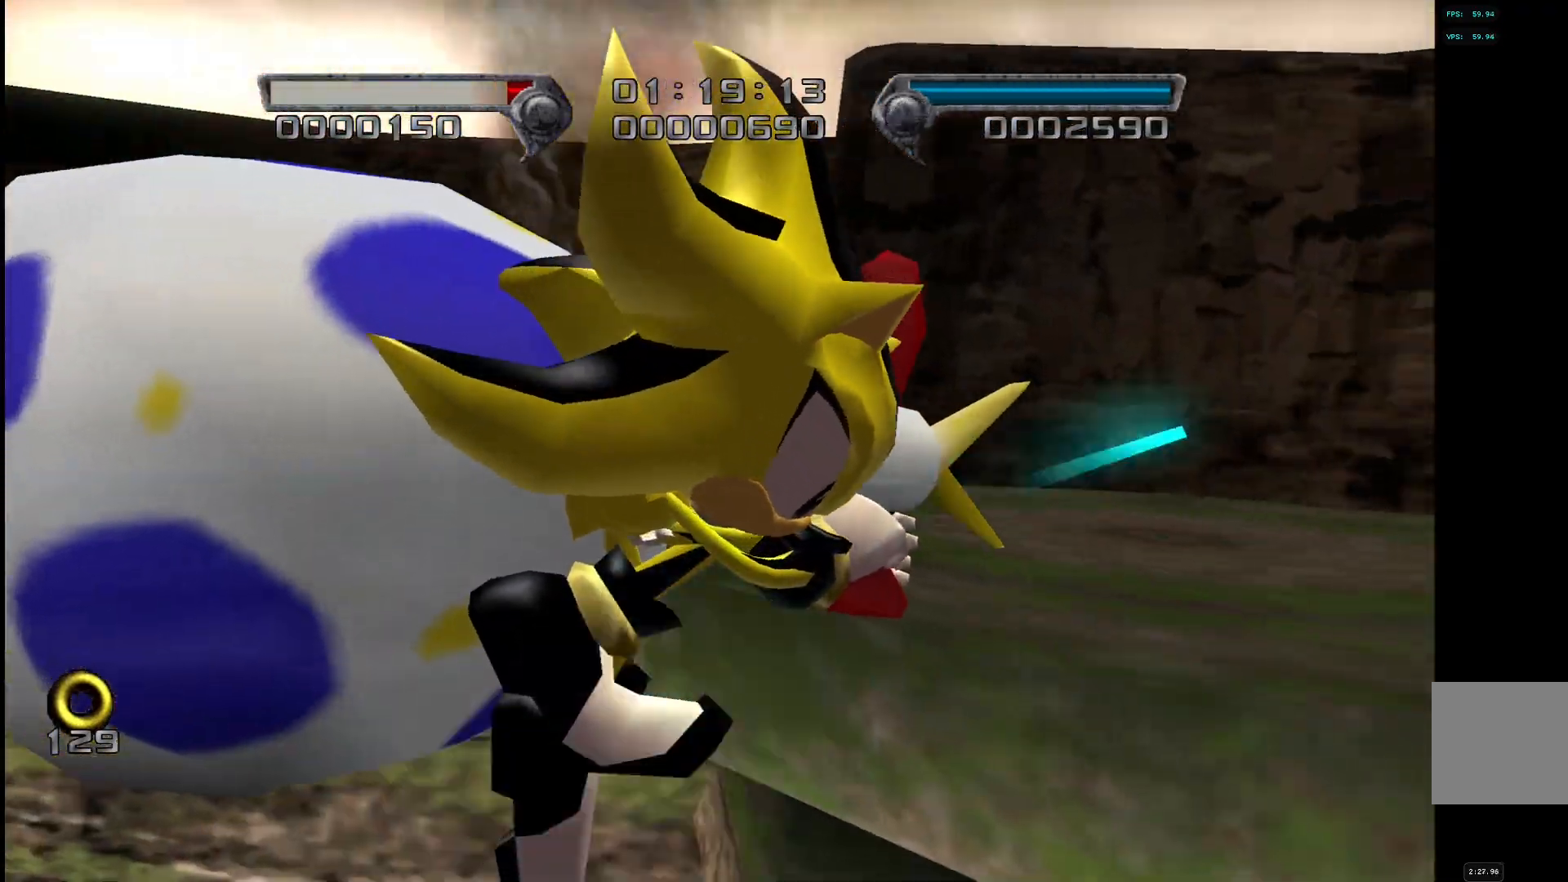
{"buttons": [], "left_stick": "center", "right_stick": "center", "events": []}
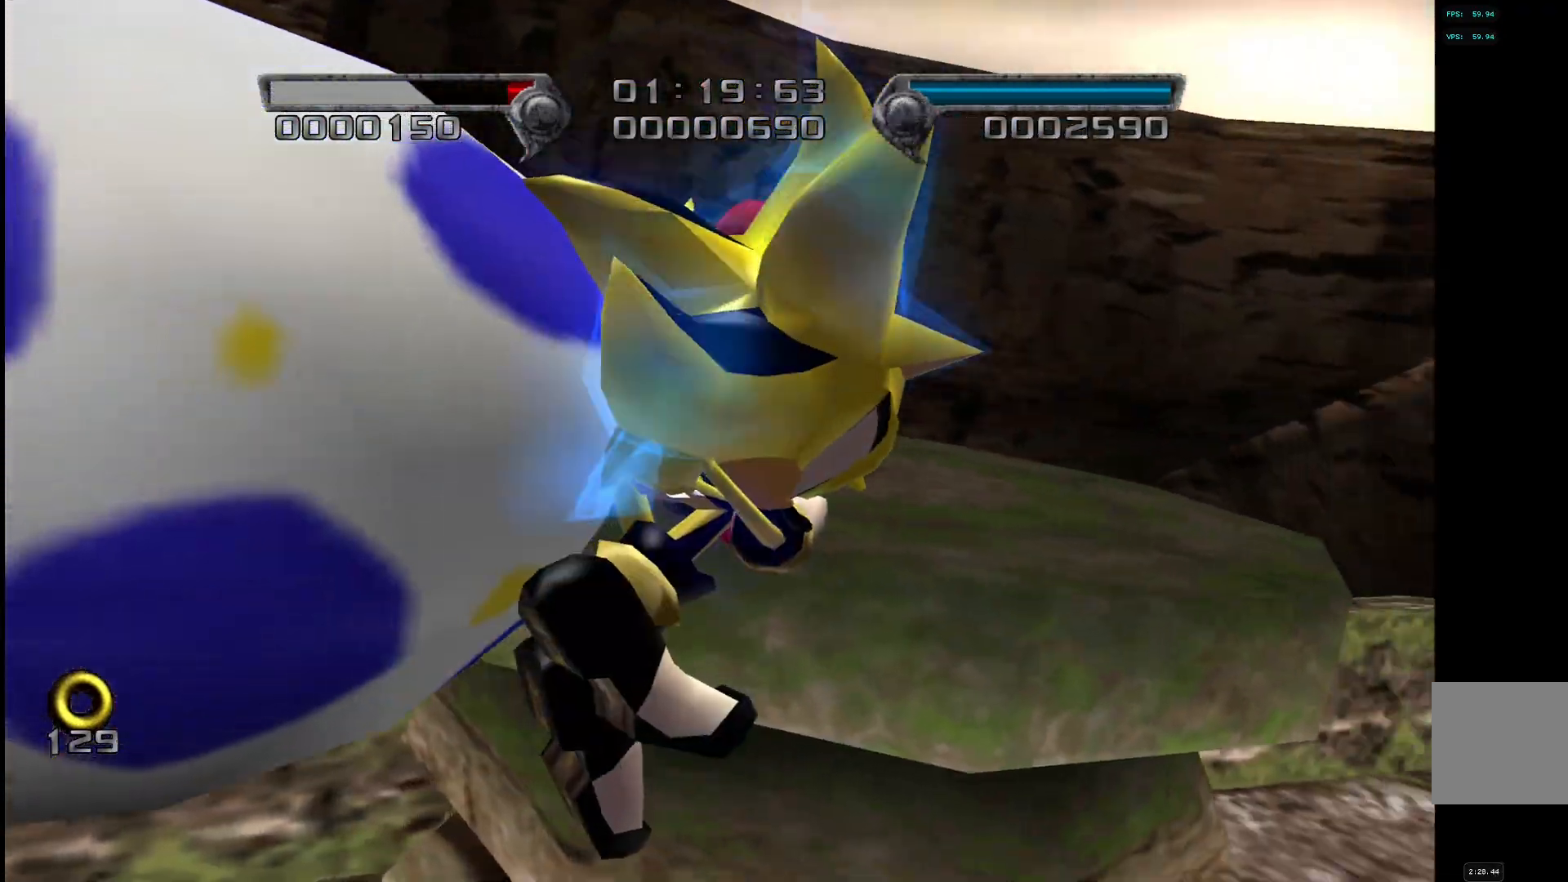
{"buttons": [], "left_stick": "center", "right_stick": "center", "events": []}
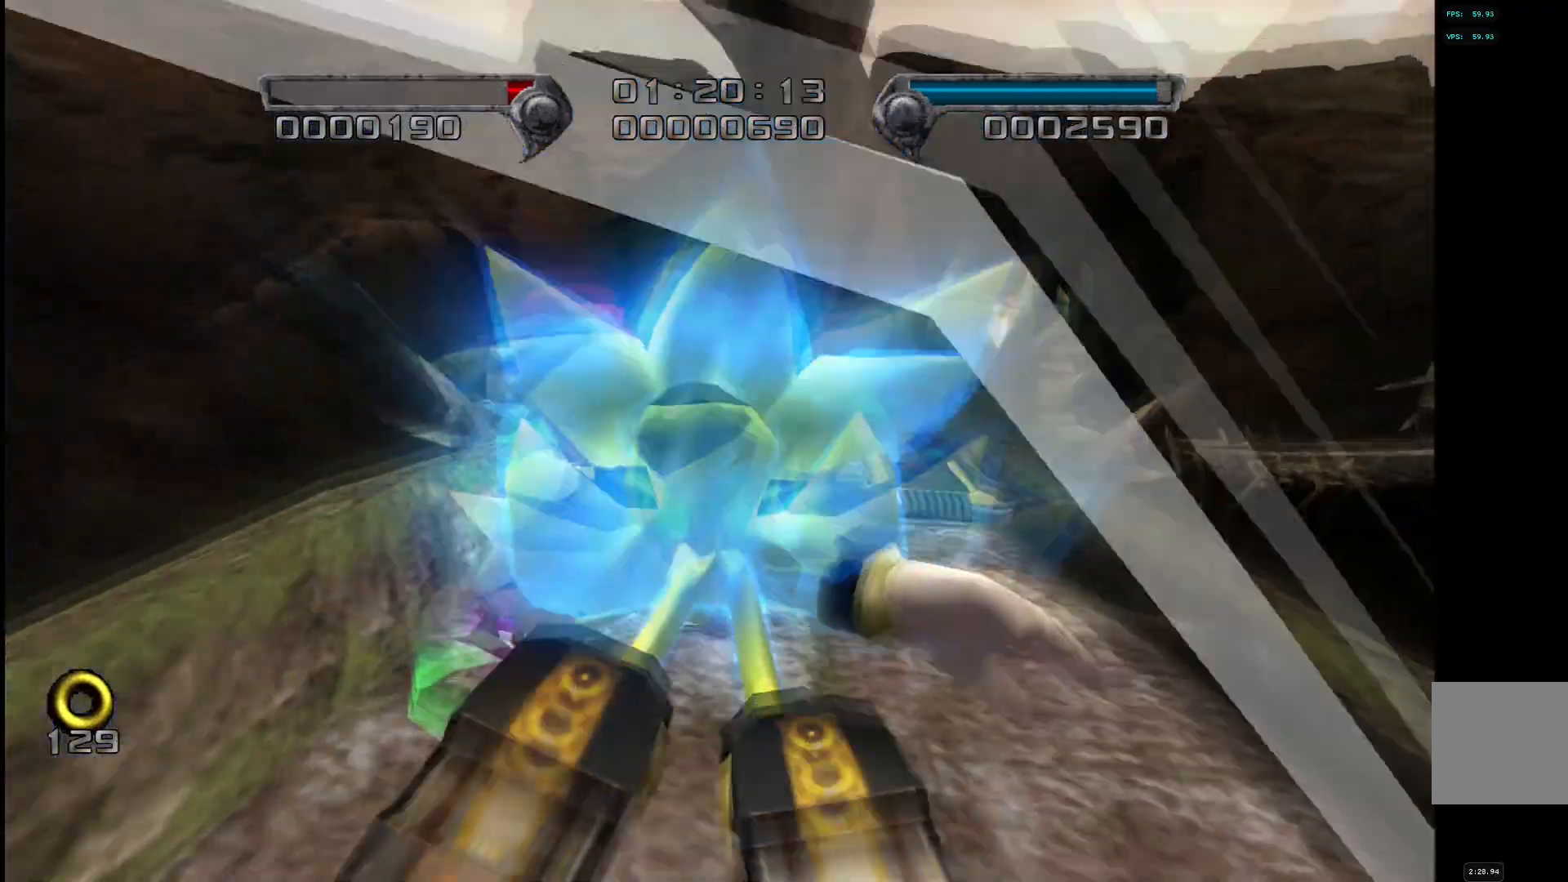
{"buttons": [], "left_stick": "center", "right_stick": "center", "events": []}
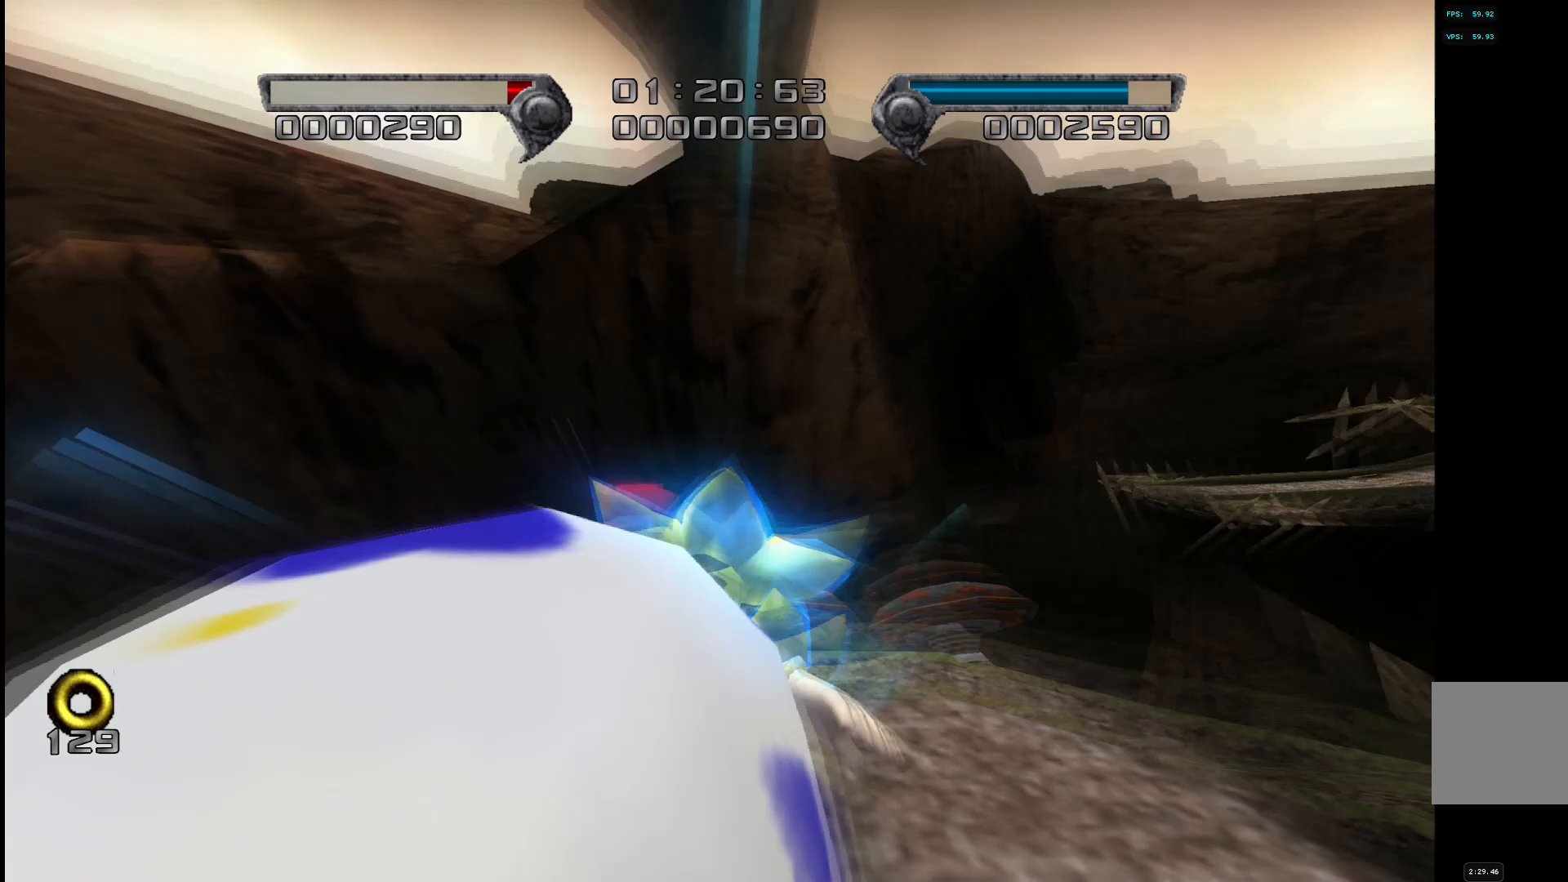
{"buttons": [], "left_stick": "center", "right_stick": "center", "events": []}
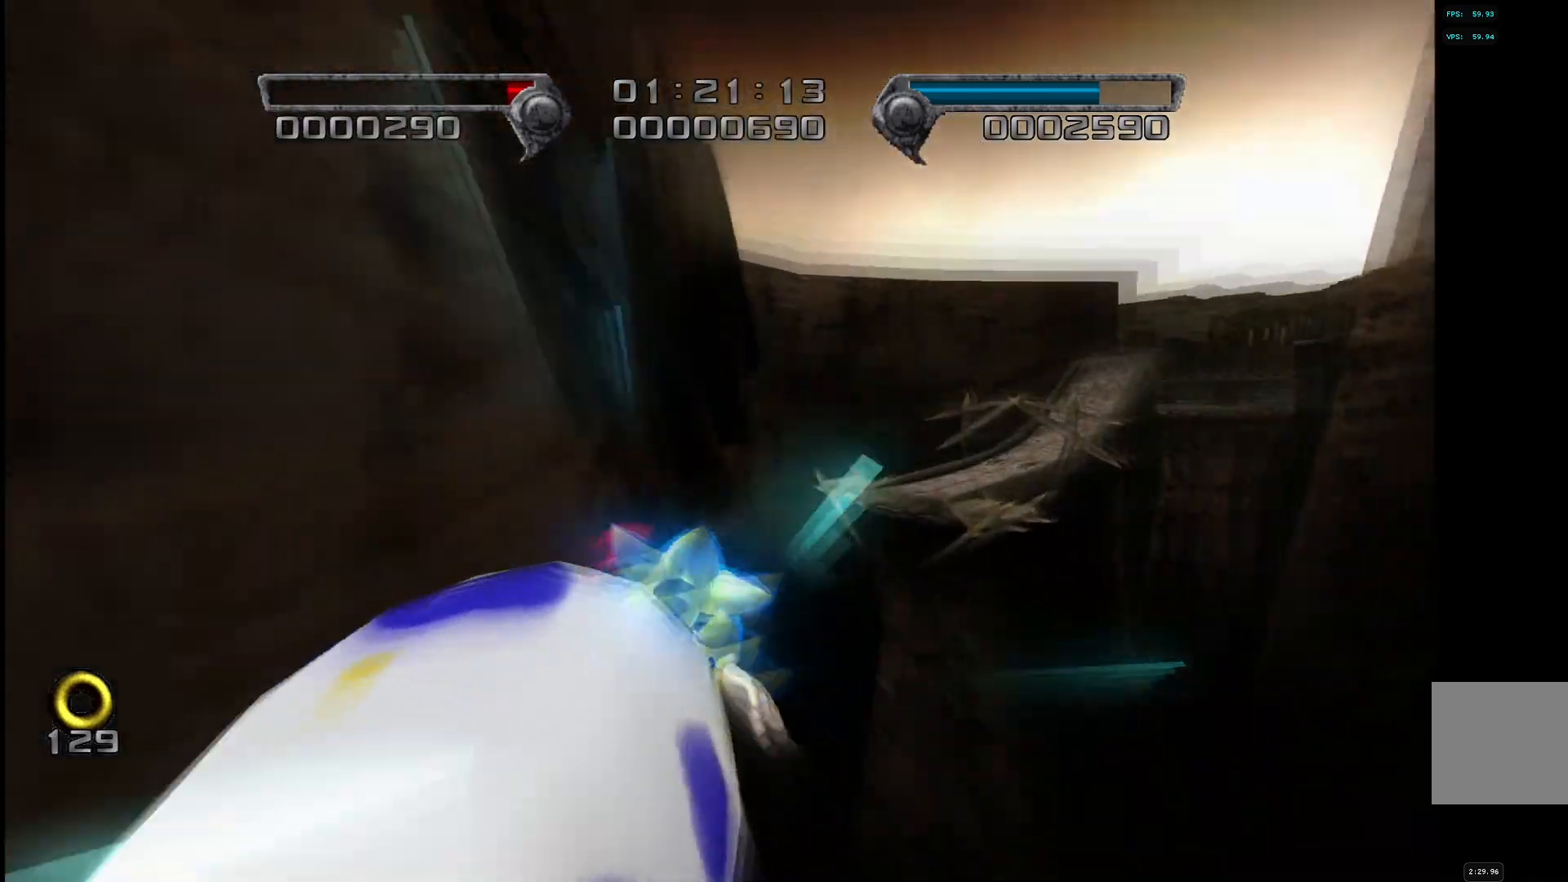
{"buttons": [], "left_stick": "center", "right_stick": "center", "events": []}
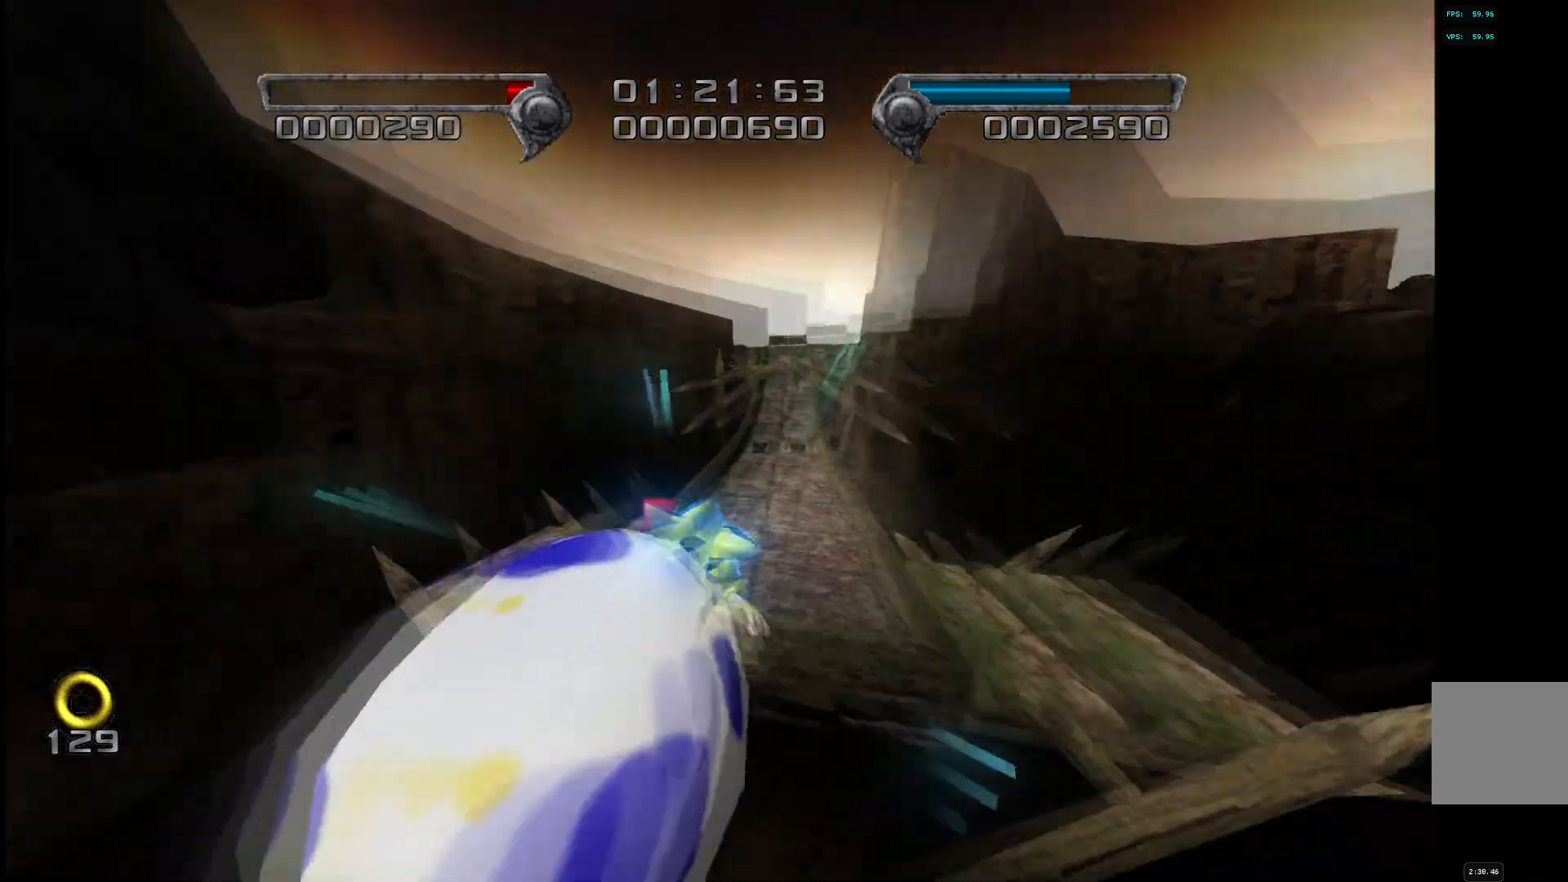
{"buttons": [], "left_stick": "center", "right_stick": "center", "events": []}
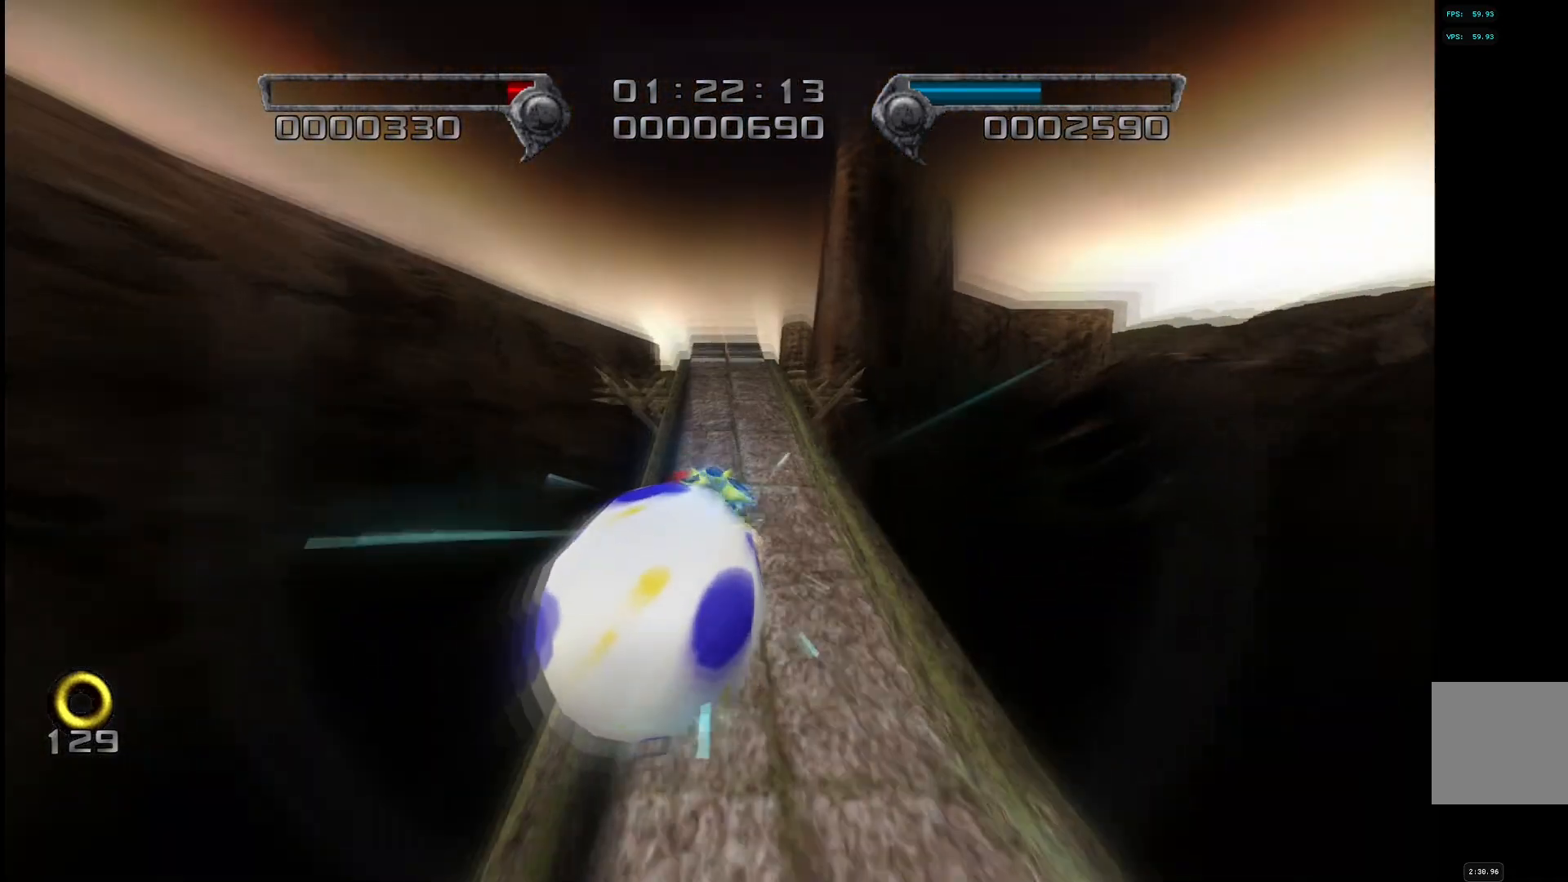
{"buttons": [], "left_stick": "center", "right_stick": "center", "events": []}
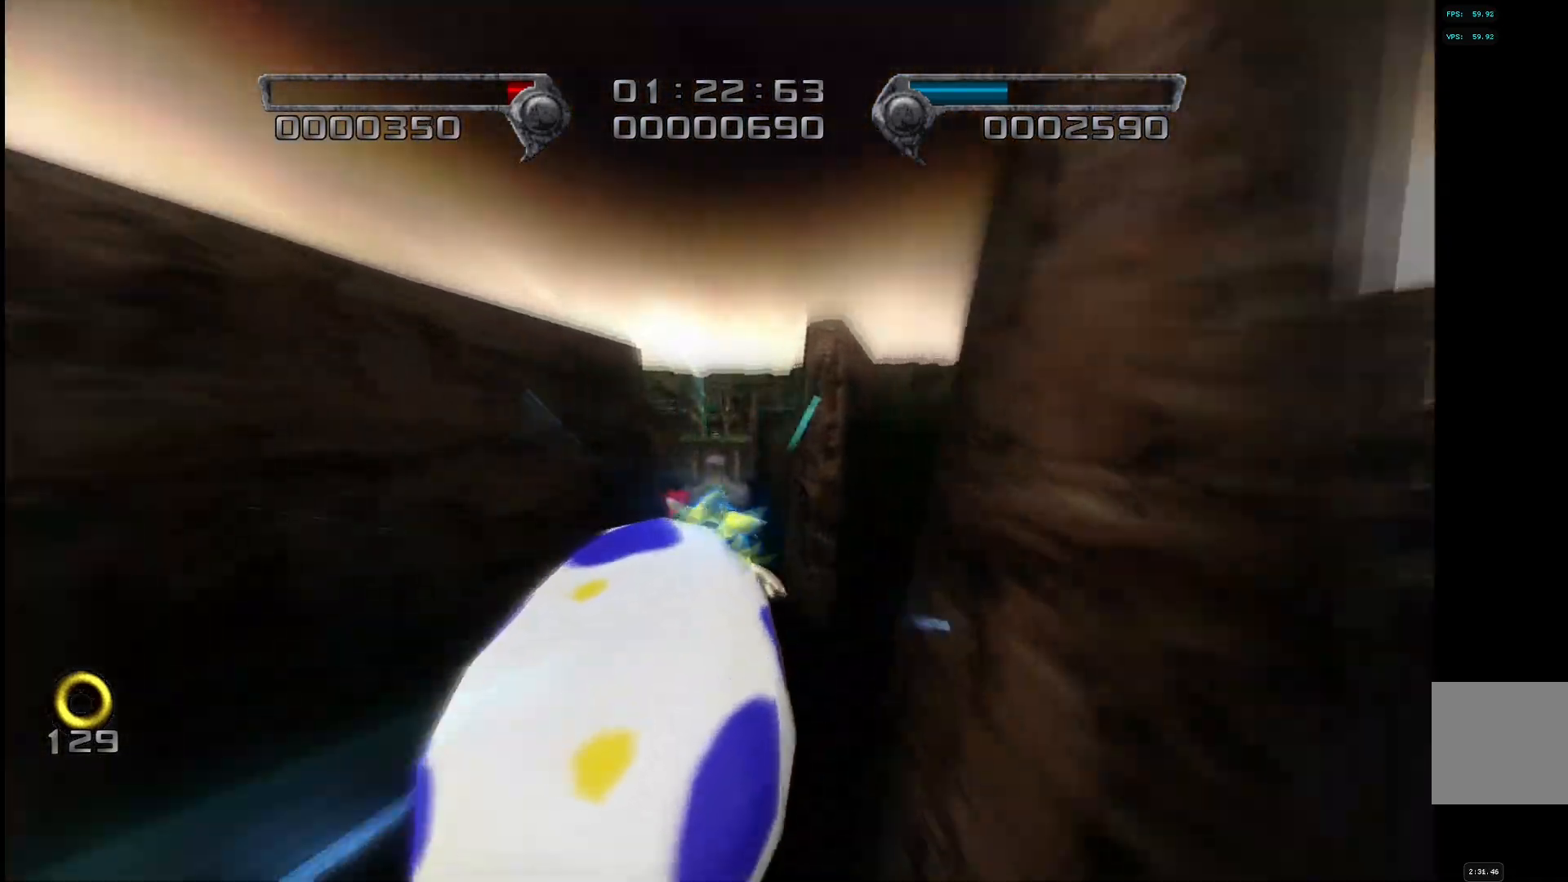
{"buttons": [], "left_stick": "center", "right_stick": "center", "events": []}
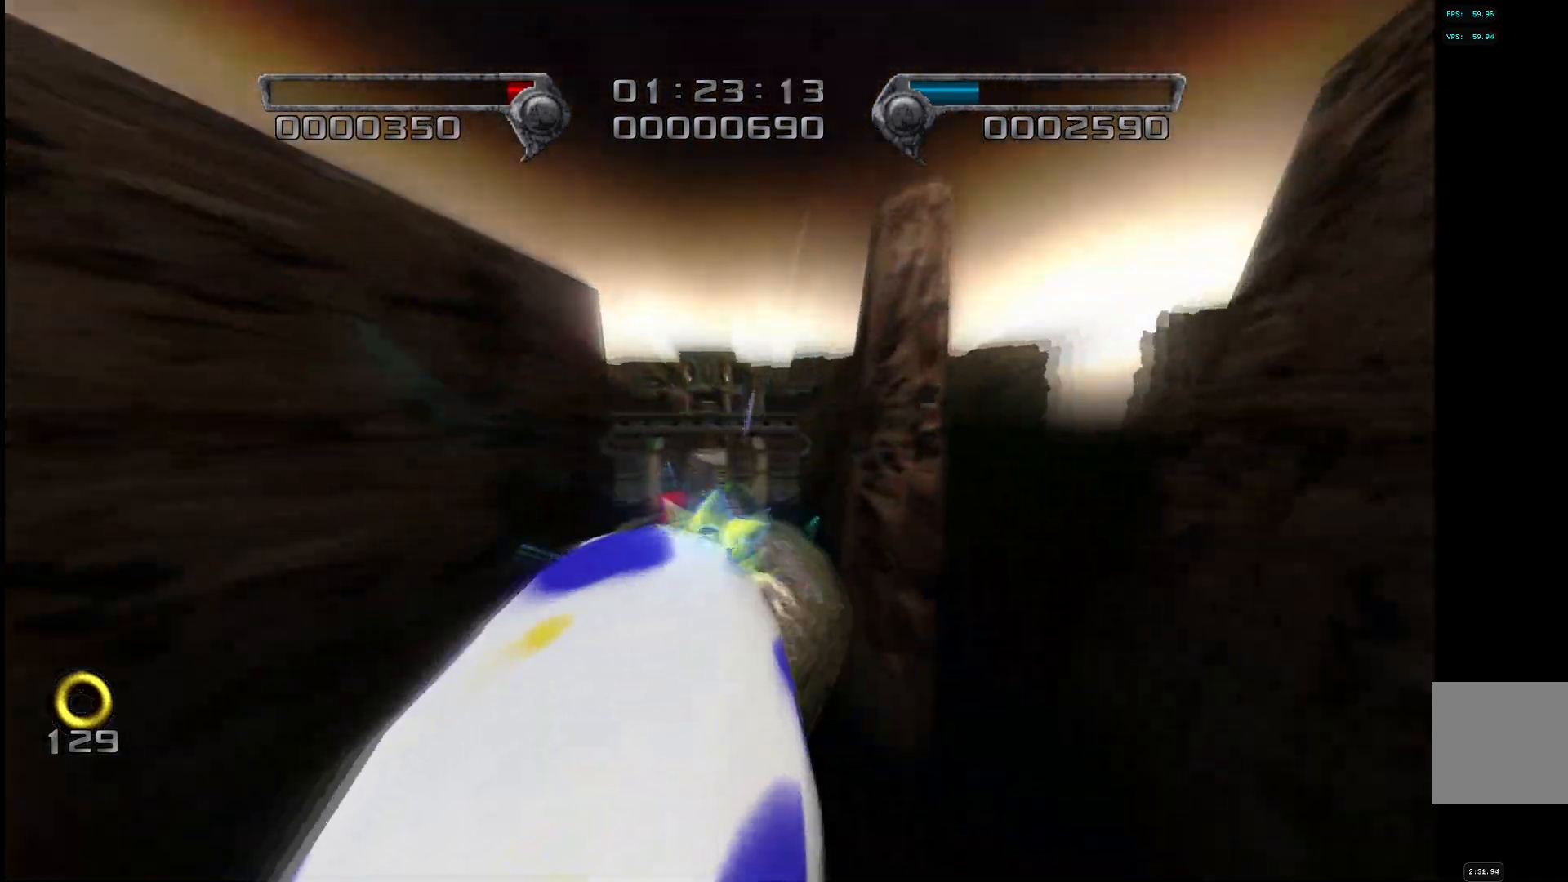
{"buttons": [], "left_stick": "up", "right_stick": "center", "events": [[483, "left_stick", "up"]]}
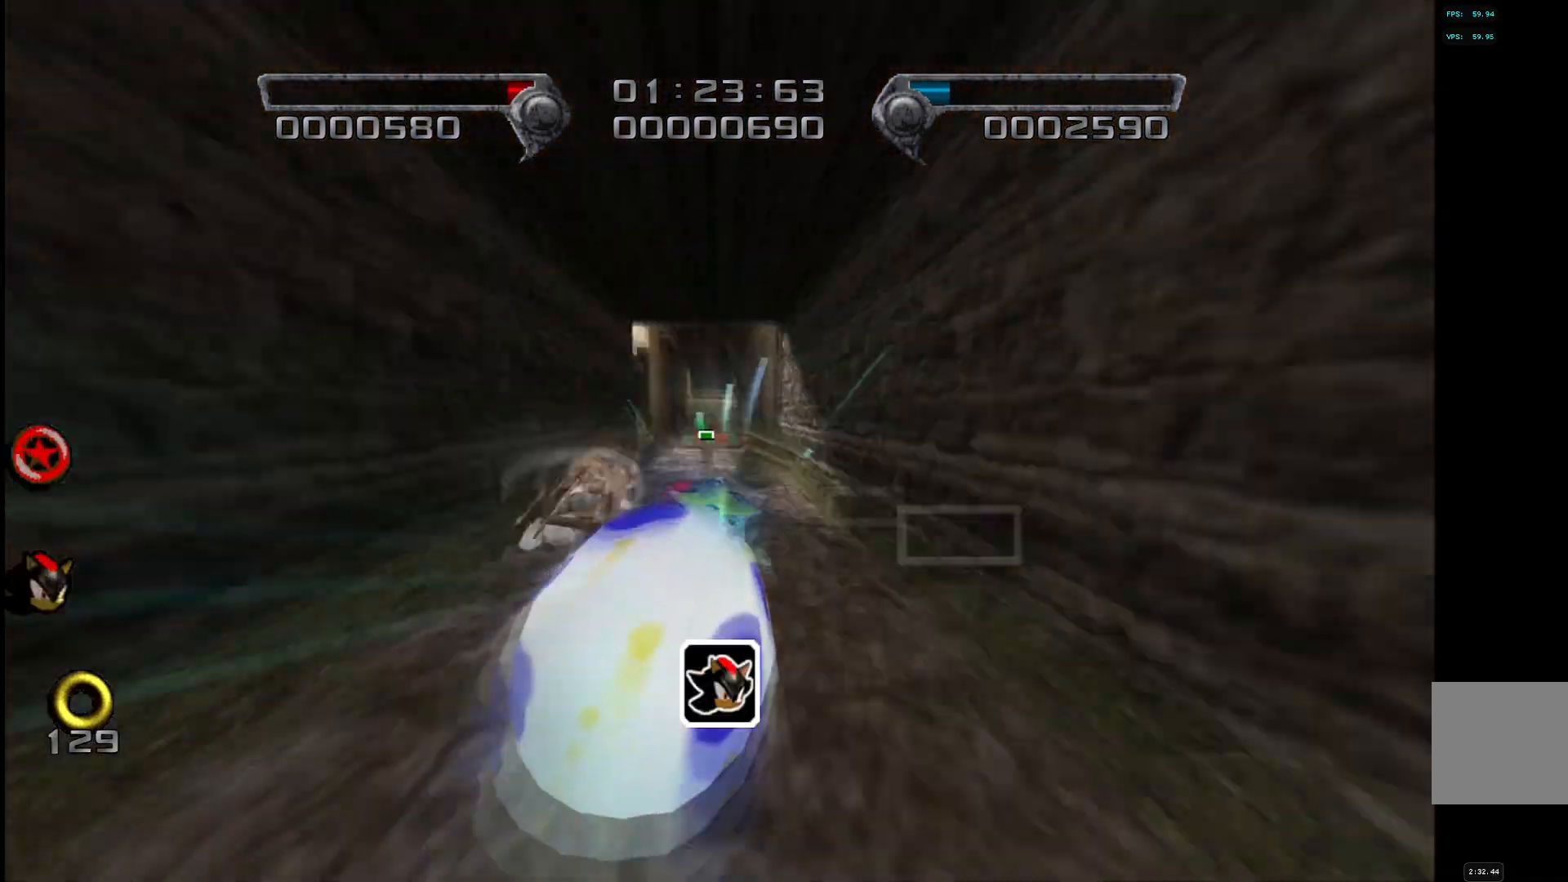
{"buttons": ["CIRCLE"], "left_stick": "up", "right_stick": "center", "events": [[500, "CIRCLE", "down"]]}
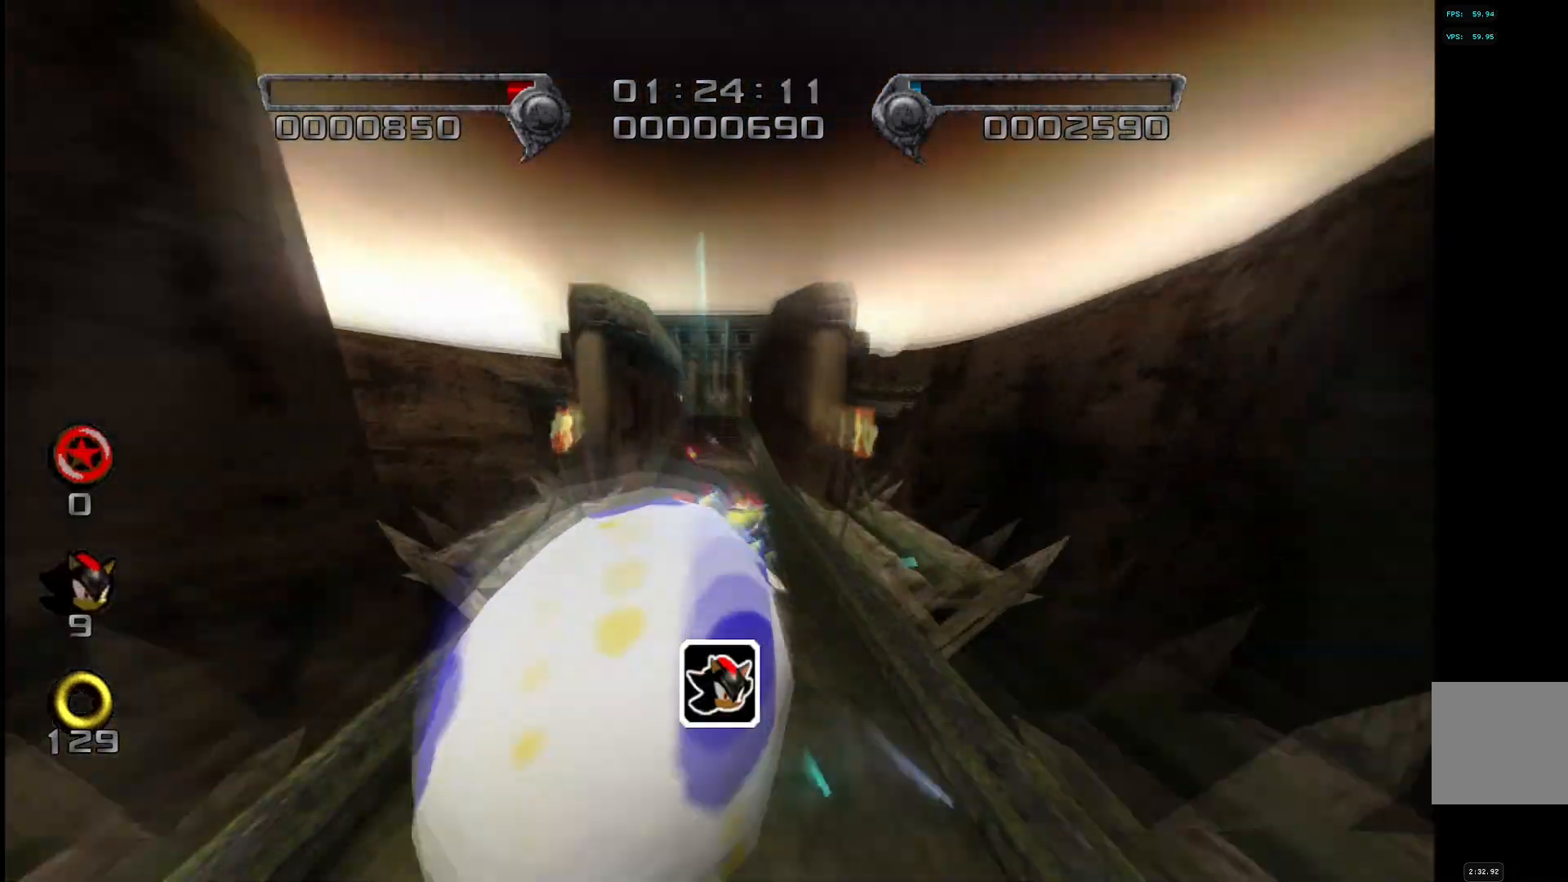
{"buttons": ["SQUARE"], "left_stick": "up", "right_stick": "center", "events": [[67, "CIRCLE", "up"], [233, "SQUARE", "down"]]}
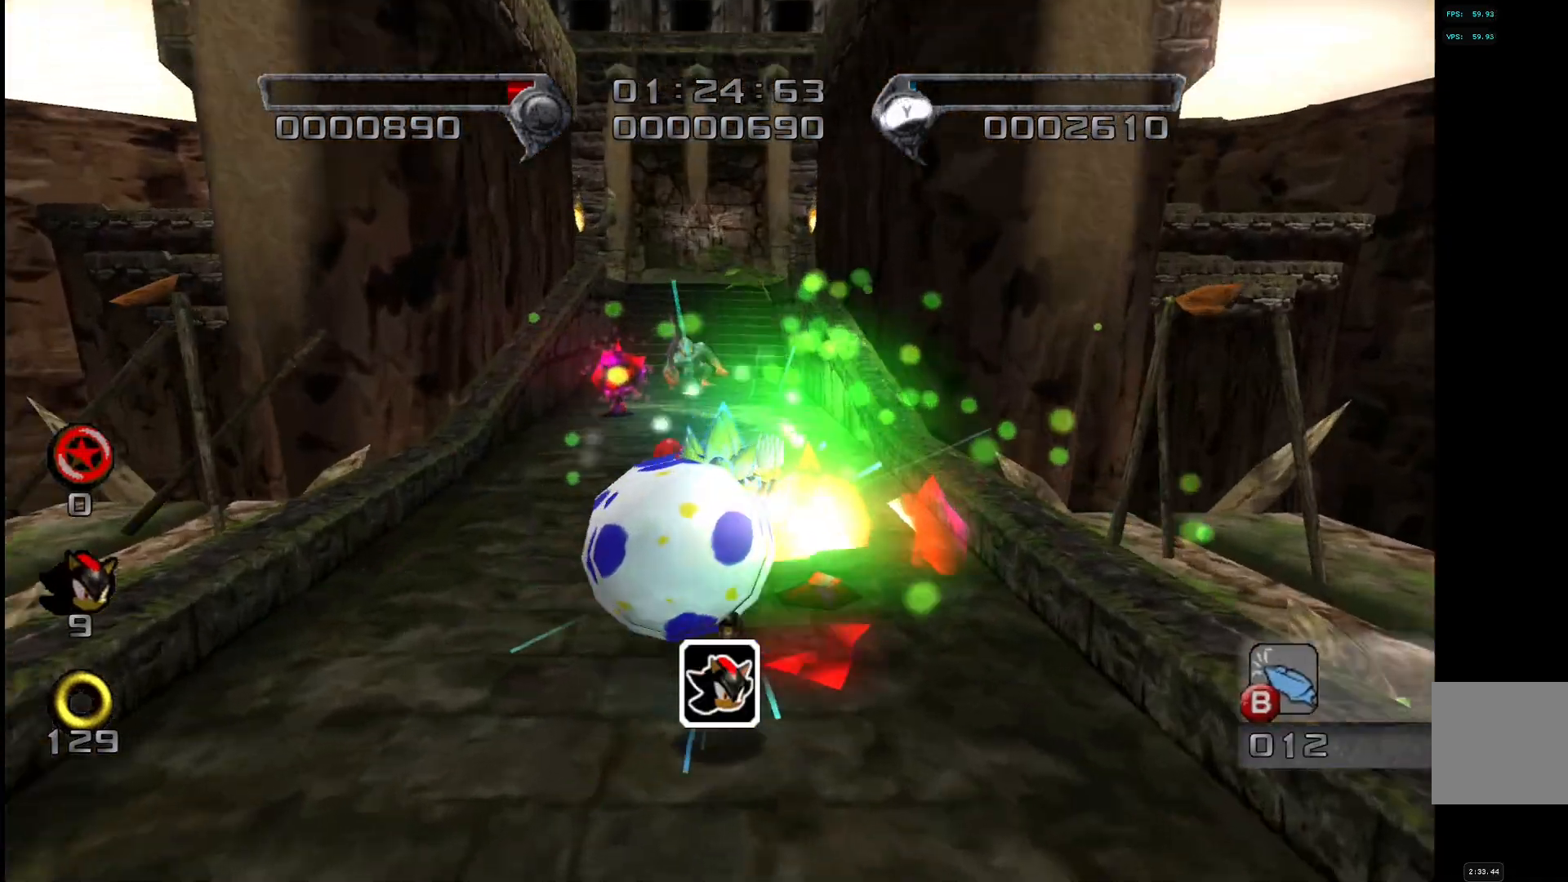
{"buttons": ["SQUARE"], "left_stick": "up", "right_stick": "center", "events": []}